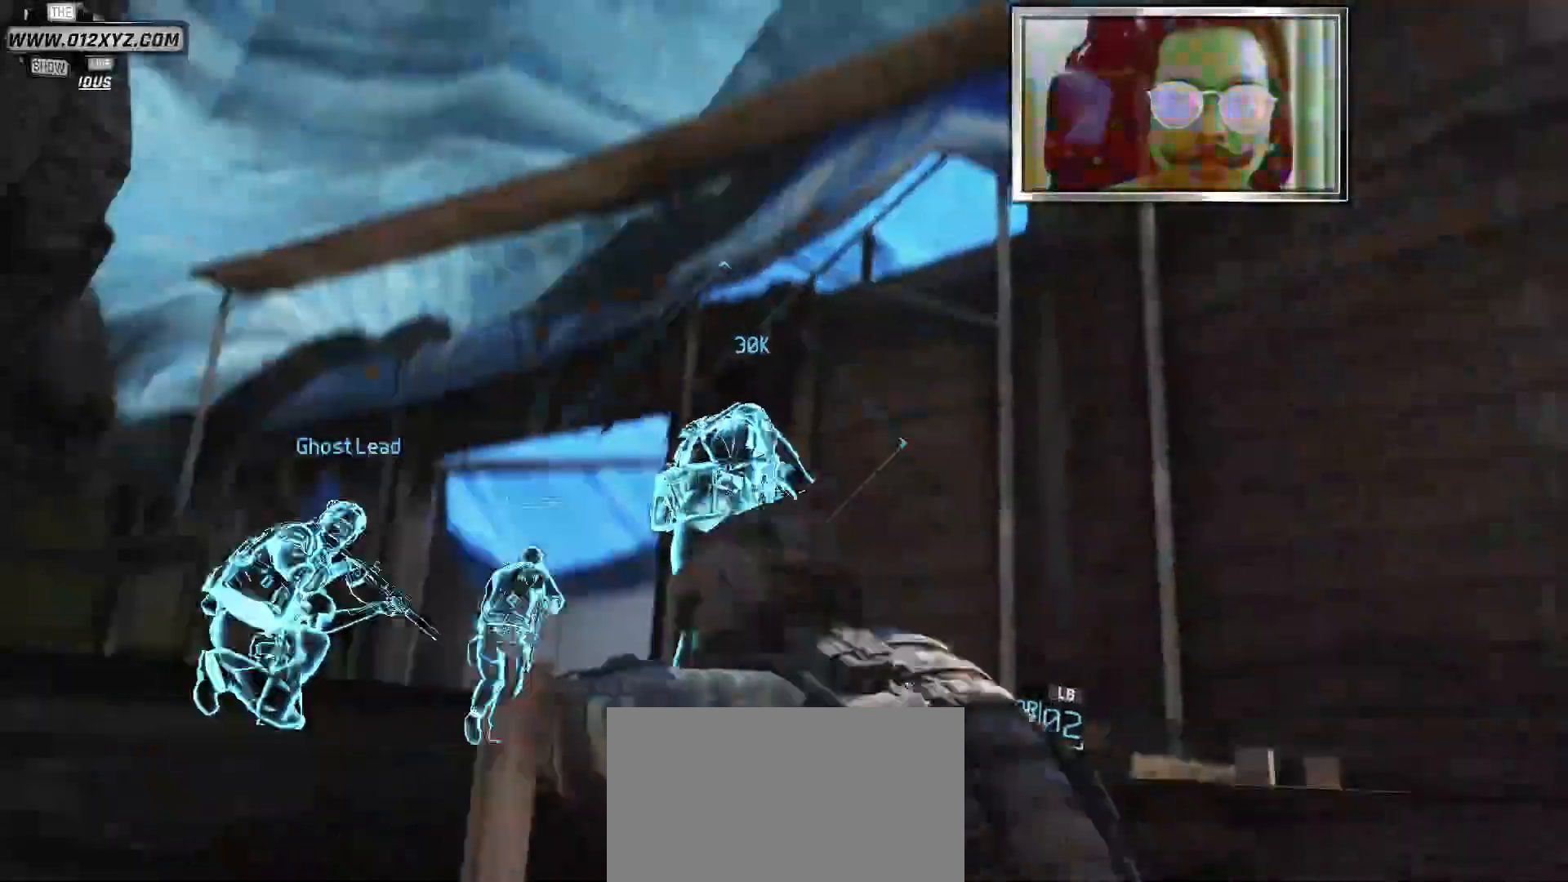
Gameplay with keyboard and mouse; each line is a JSON object with the keys and mouse buttons held at the frame after it. "events" lists presses ("down") and releases ("up") of "1", "2", "3", "4", "5", "a", "alt", "b", "c", "ctrl", "d", "e", "f", "g", "q", "s", "shift", "space", "t", "tab", "v", "w", "x", "z", "mouse_left", "mouse_wheel", "mouse_right", "mouse_mb4" and "mouse_mb5" between this image and that frame as [ms after this image, input, new state], when the widget could be followed in between. "mouse_left", "mouse_wheel", "mouse_right", "mouse_mb4", "mouse_mb5" = the "left", "wheel", "right", "mb4", "mb5" buttons of the "mouse" list. No other keys are recorded. "wheel" means that the mouse wheel is clicked or scrolled. Not read: mouse_move r.
{"keys": ["w"], "mouse": [], "events": []}
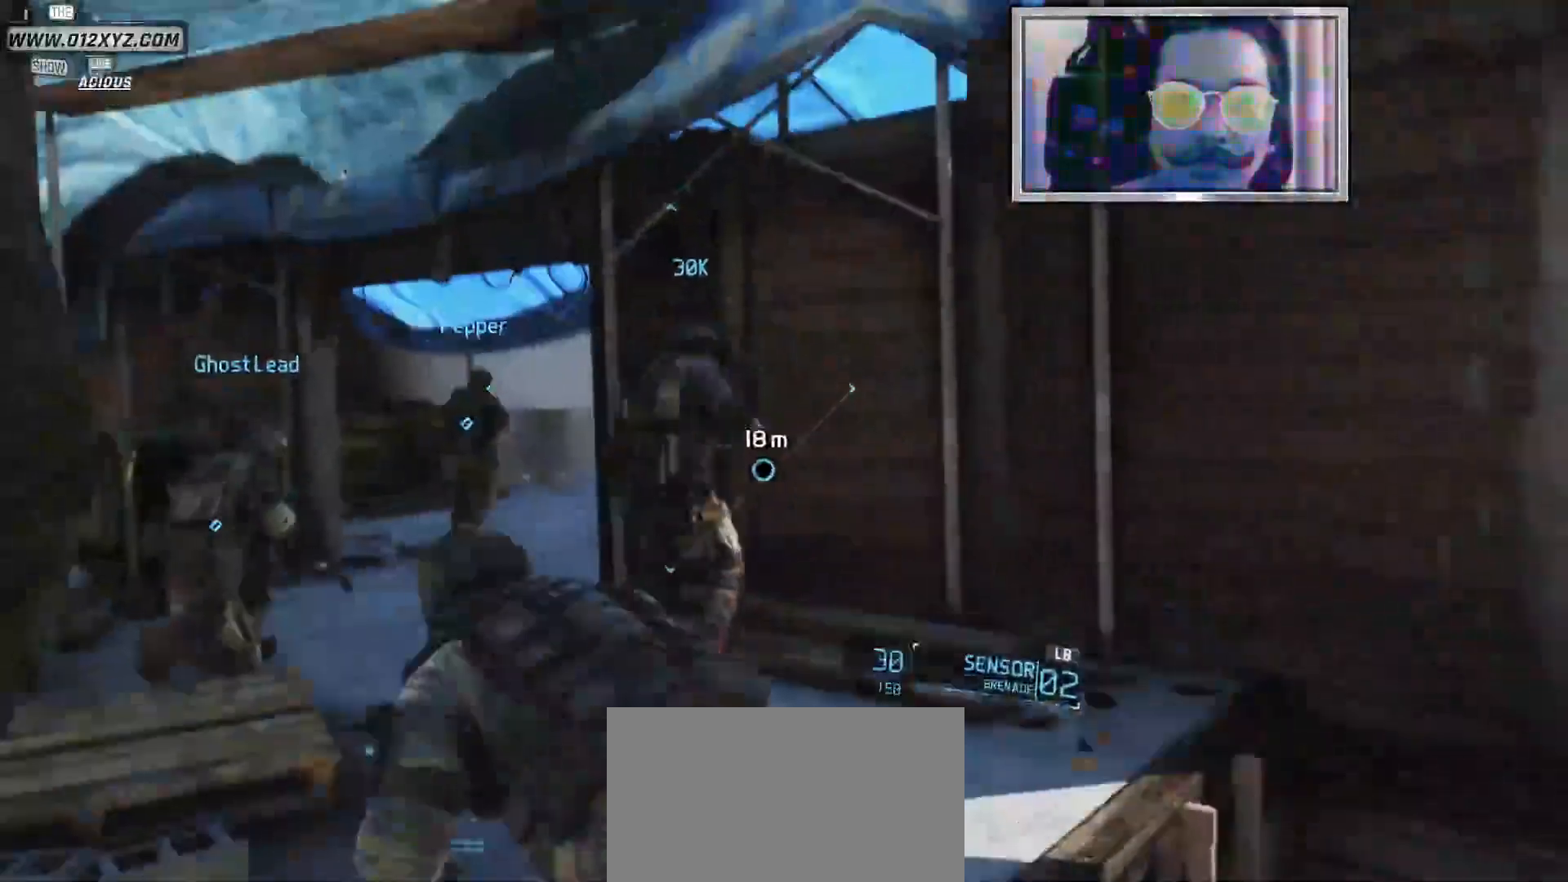
{"keys": ["a", "w"], "mouse": [], "events": [[133, "a", "down"]]}
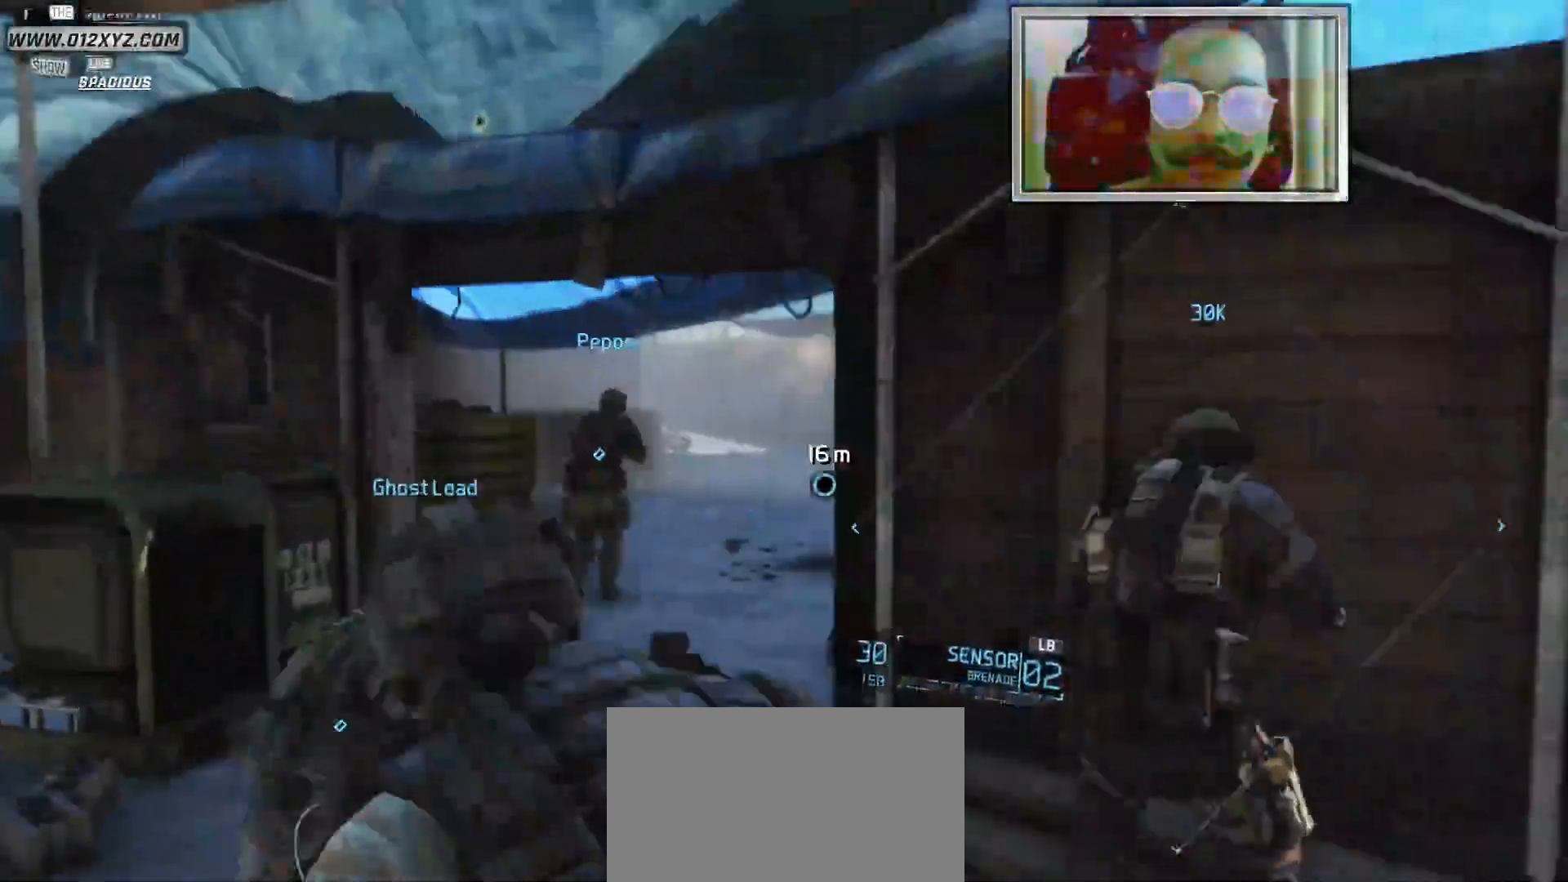
{"keys": ["w"], "mouse": [], "events": [[300, "a", "up"], [300, "c", "down"], [467, "c", "up"]]}
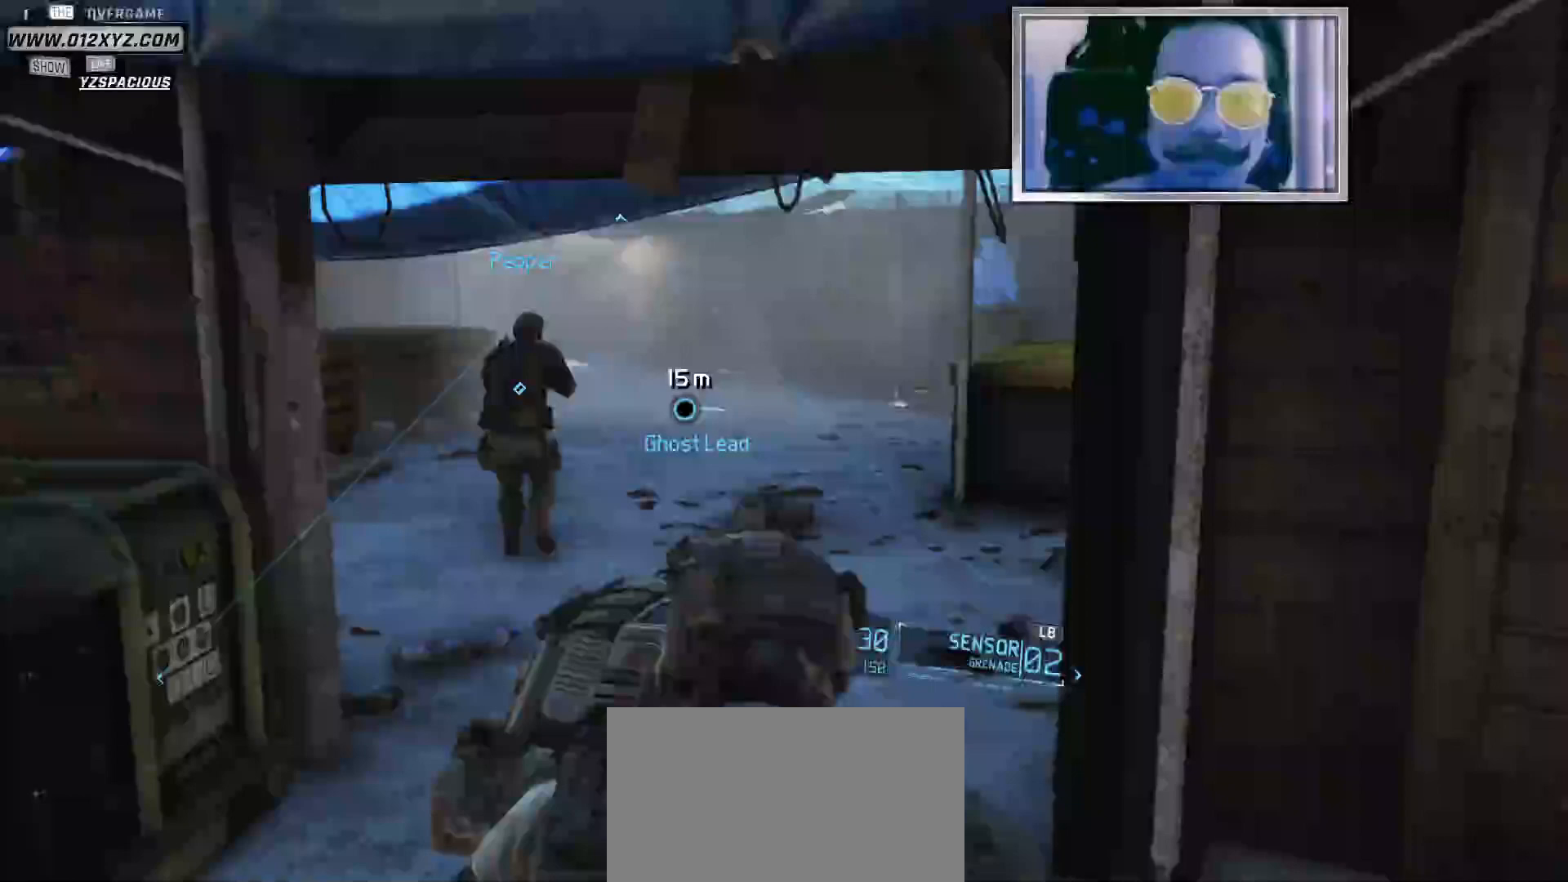
{"keys": ["shift", "w"], "mouse": [], "events": [[500, "shift", "down"]]}
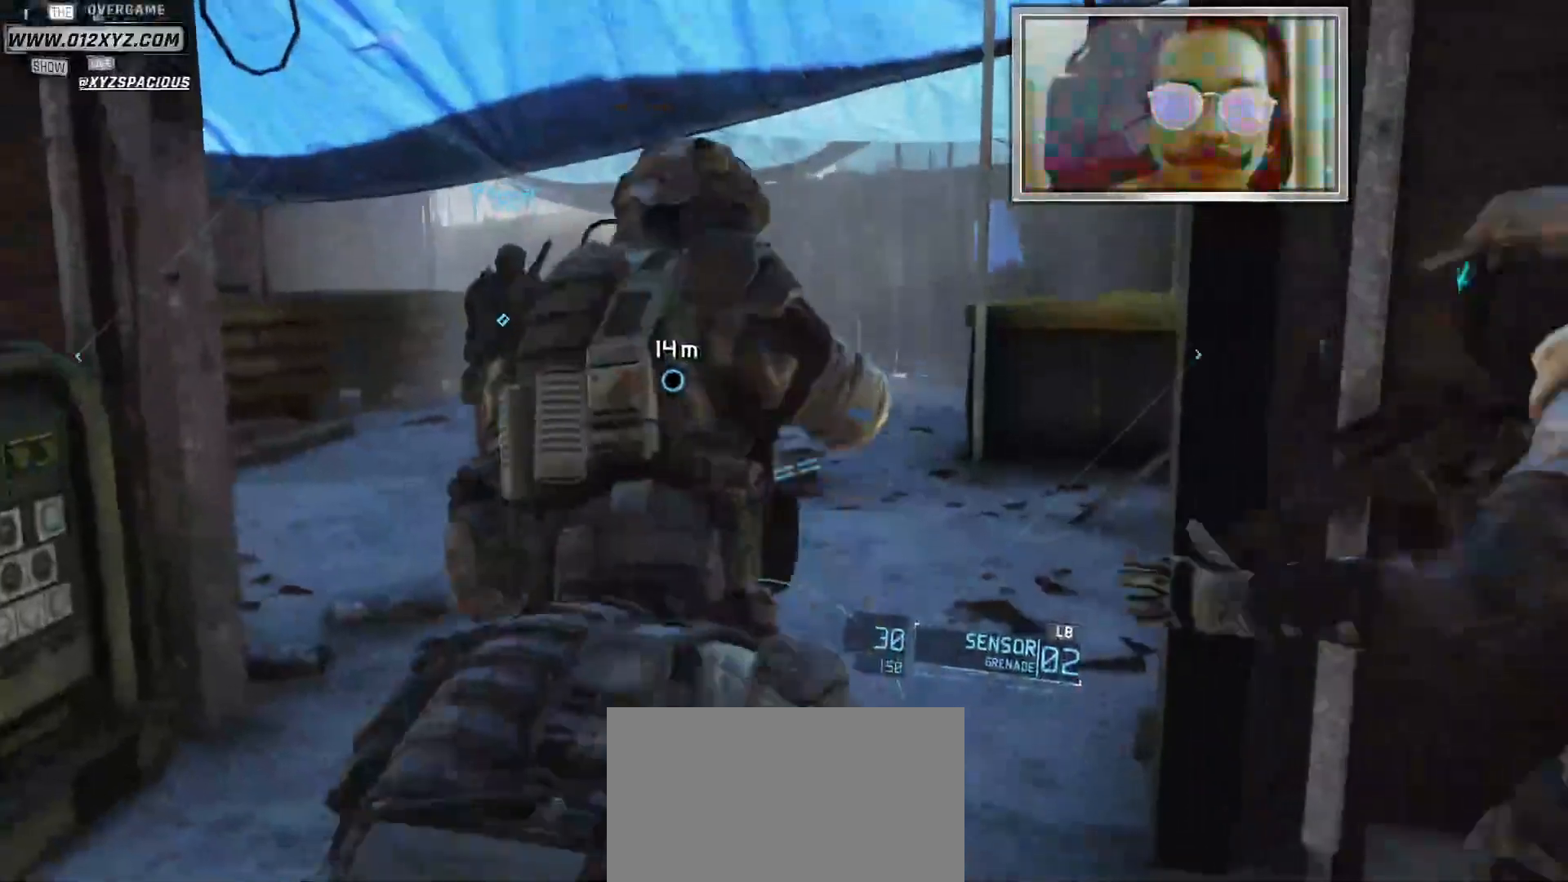
{"keys": ["shift", "w"], "mouse": [], "events": []}
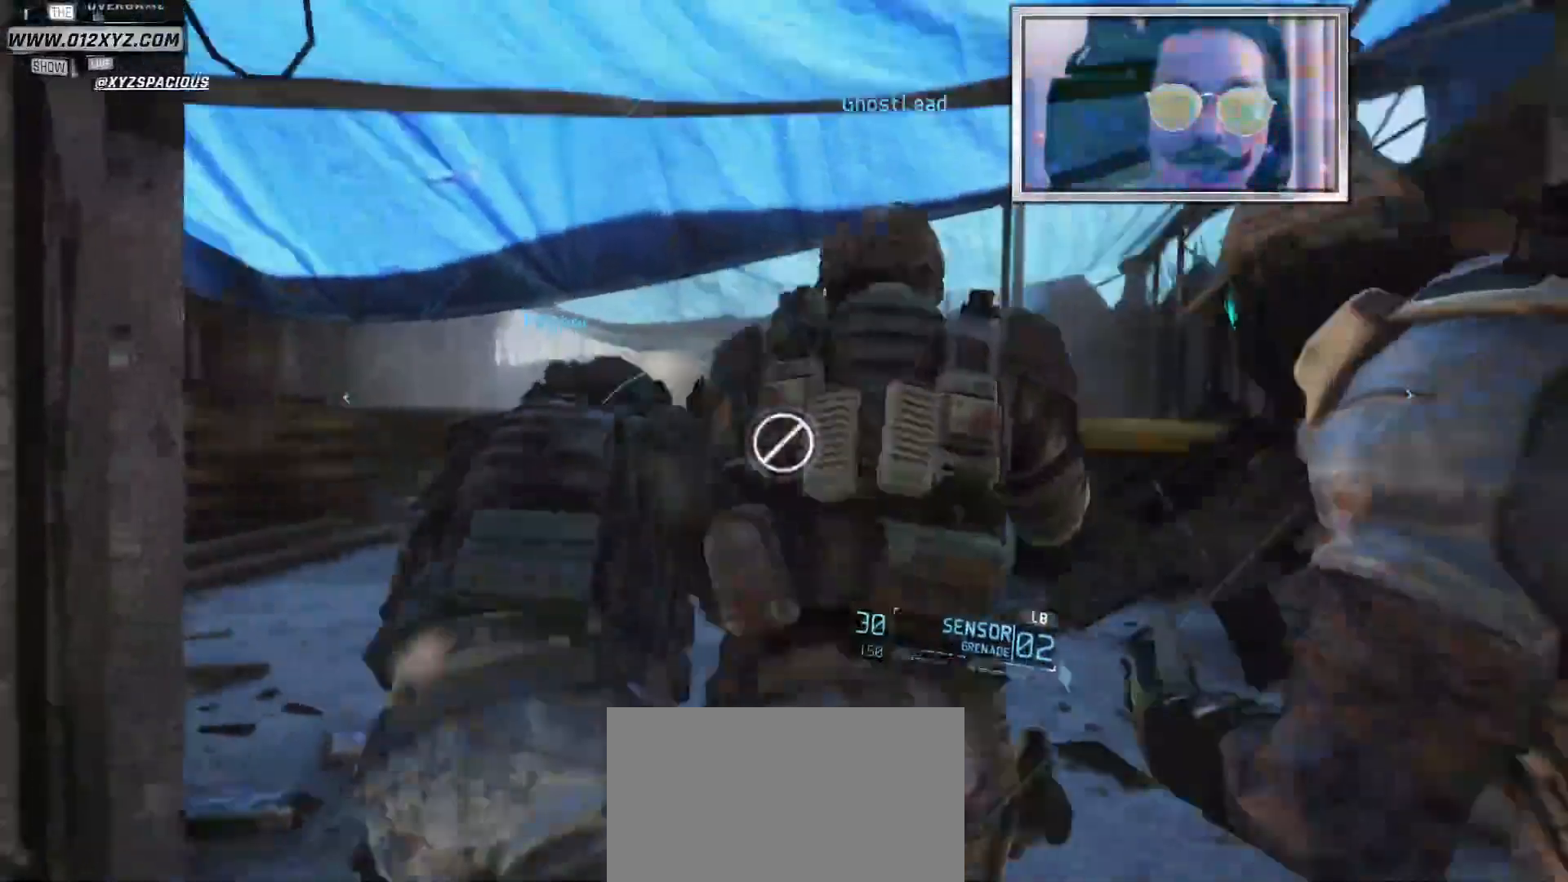
{"keys": ["shift", "w"], "mouse": [], "events": []}
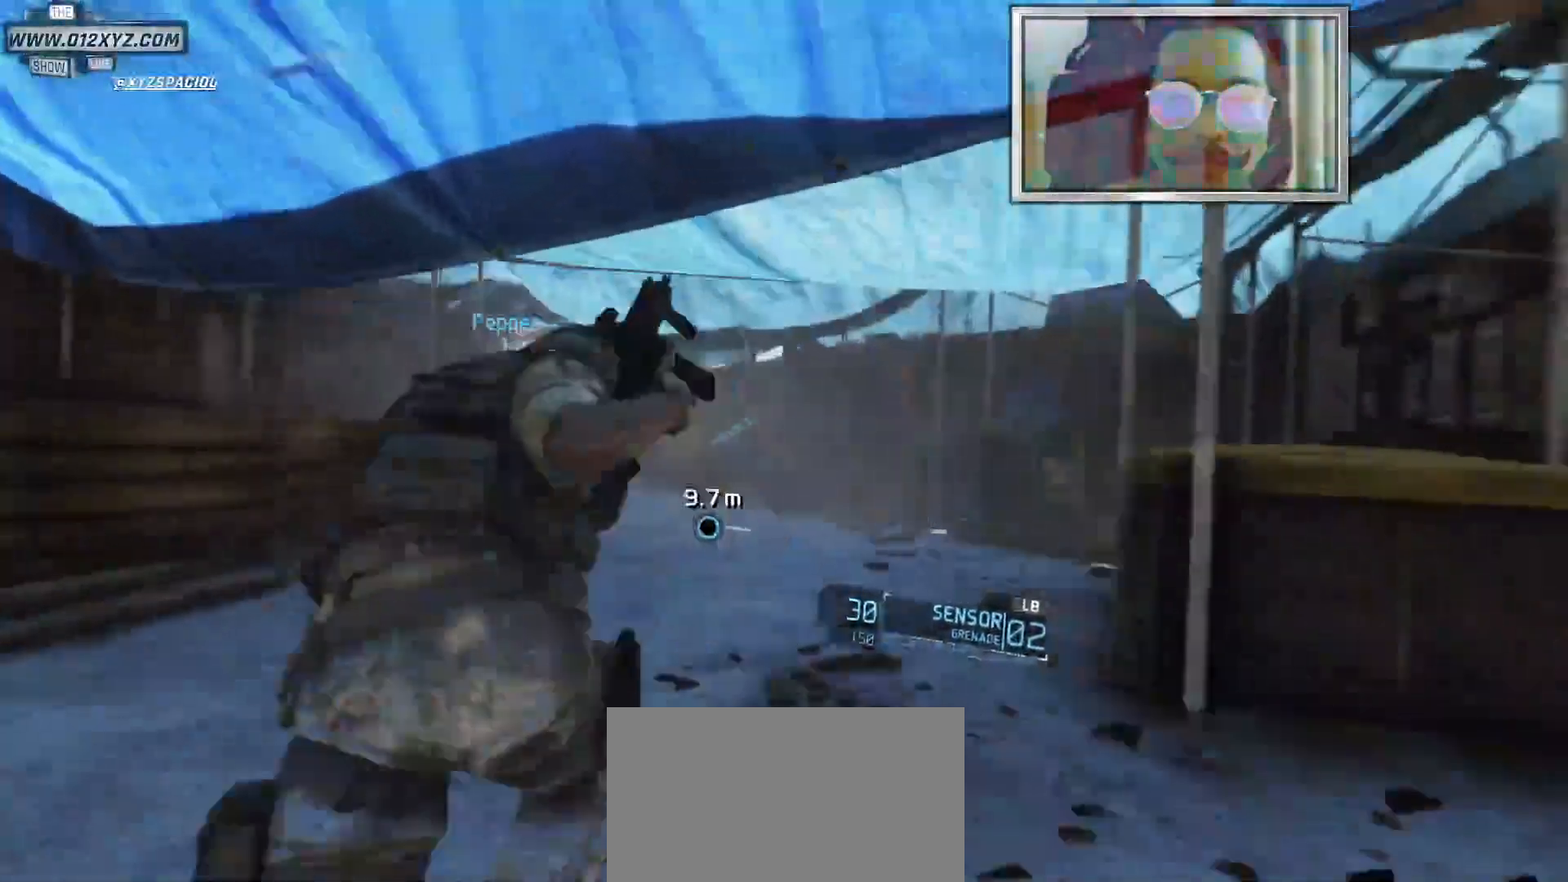
{"keys": ["shift", "space", "w"], "mouse": [], "events": [[367, "space", "down"]]}
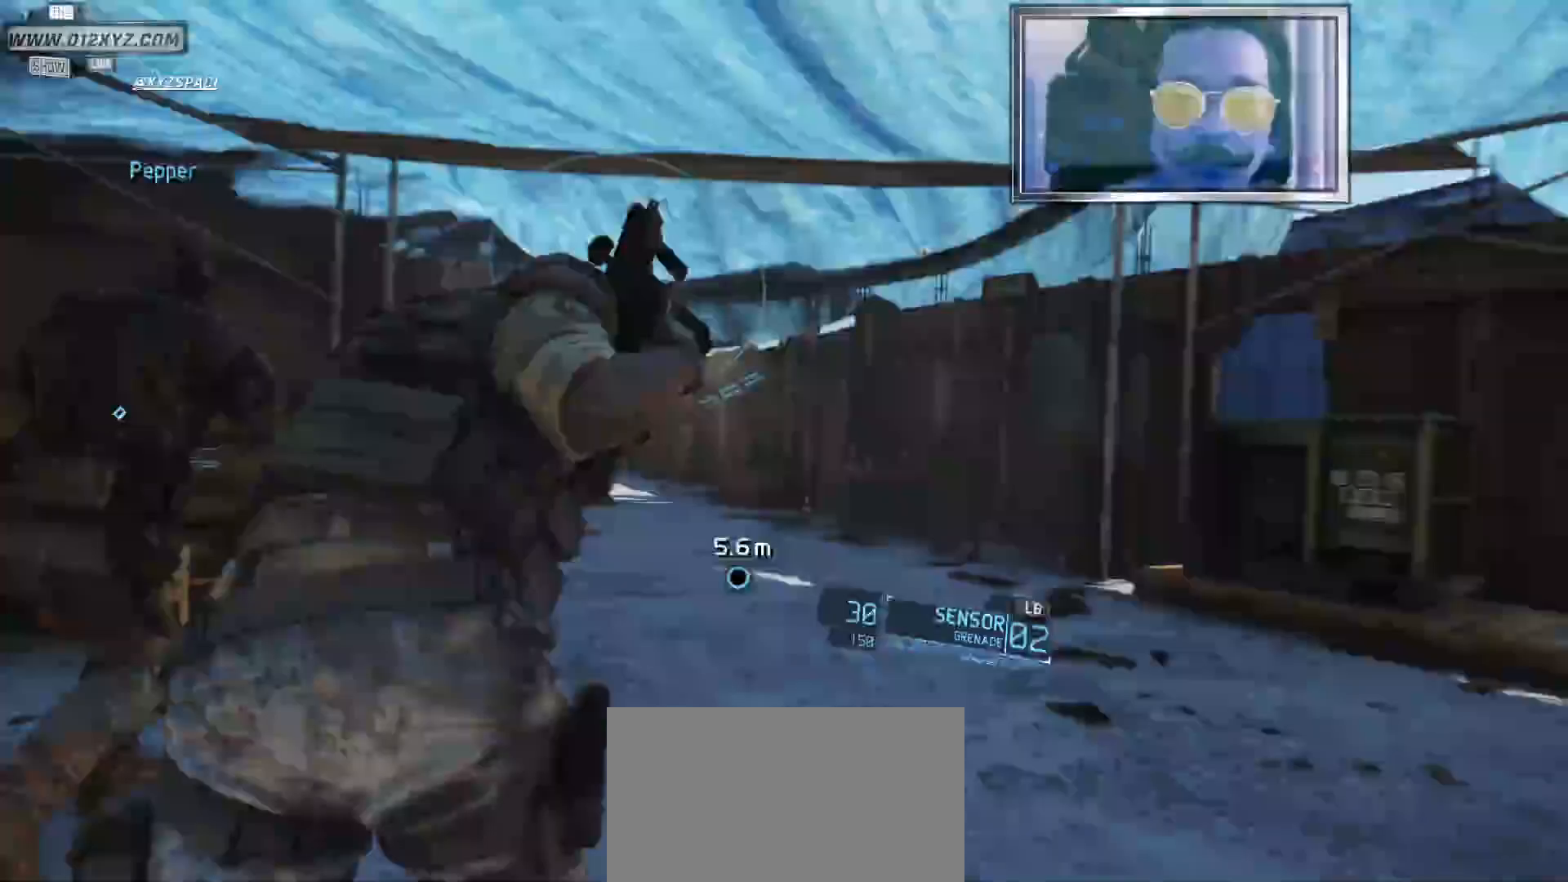
{"keys": ["shift", "space", "w"], "mouse": [], "events": [[33, "space", "up"], [200, "space", "down"], [367, "space", "up"], [467, "space", "down"]]}
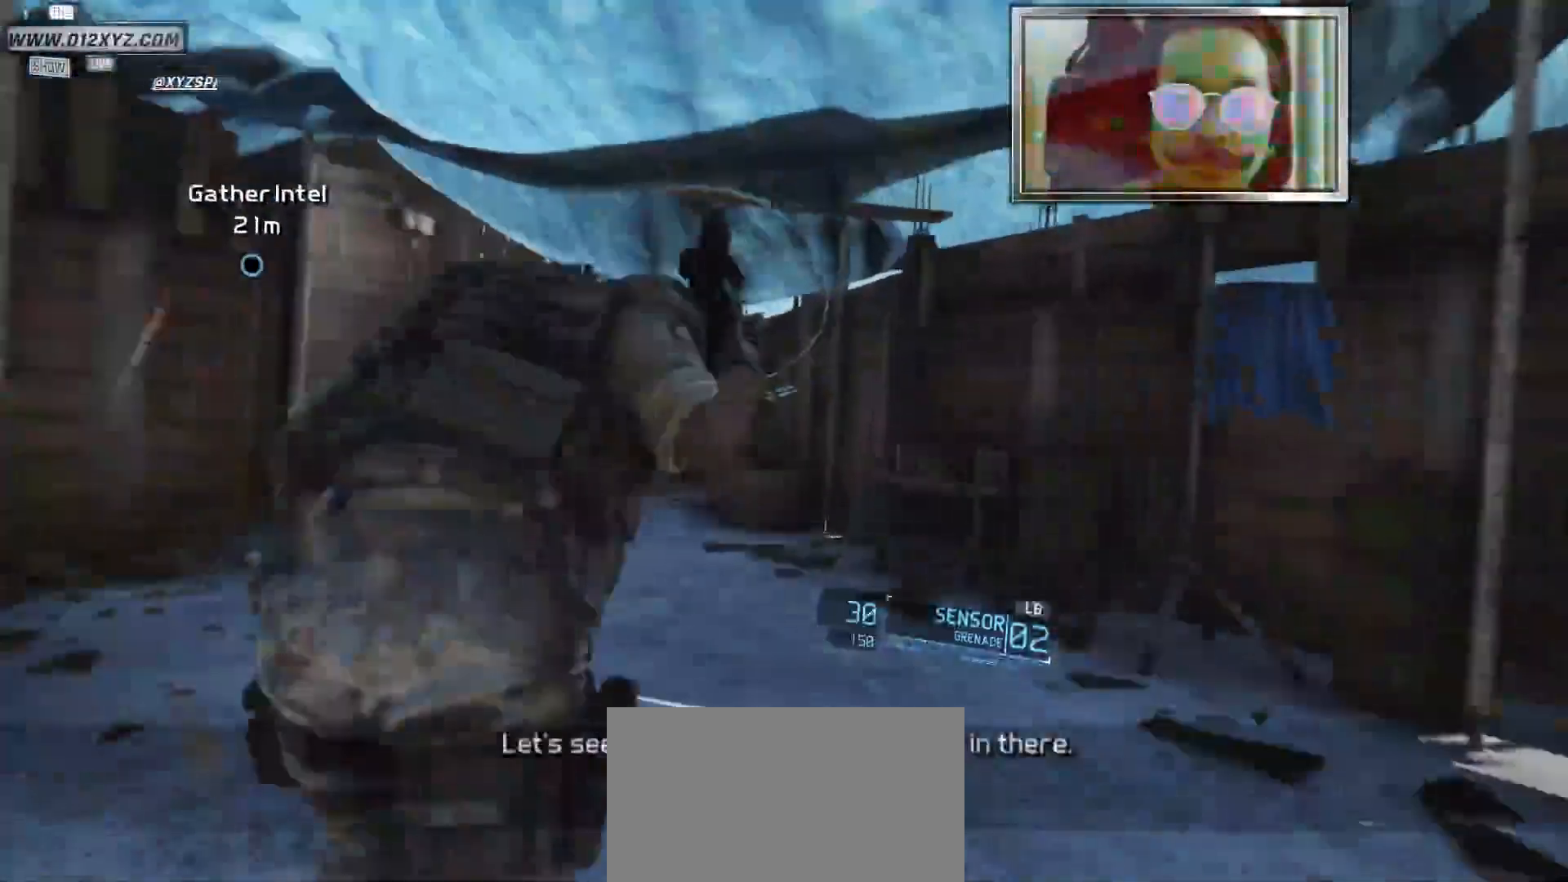
{"keys": ["w"], "mouse": [], "events": [[67, "space", "up"], [133, "shift", "up"]]}
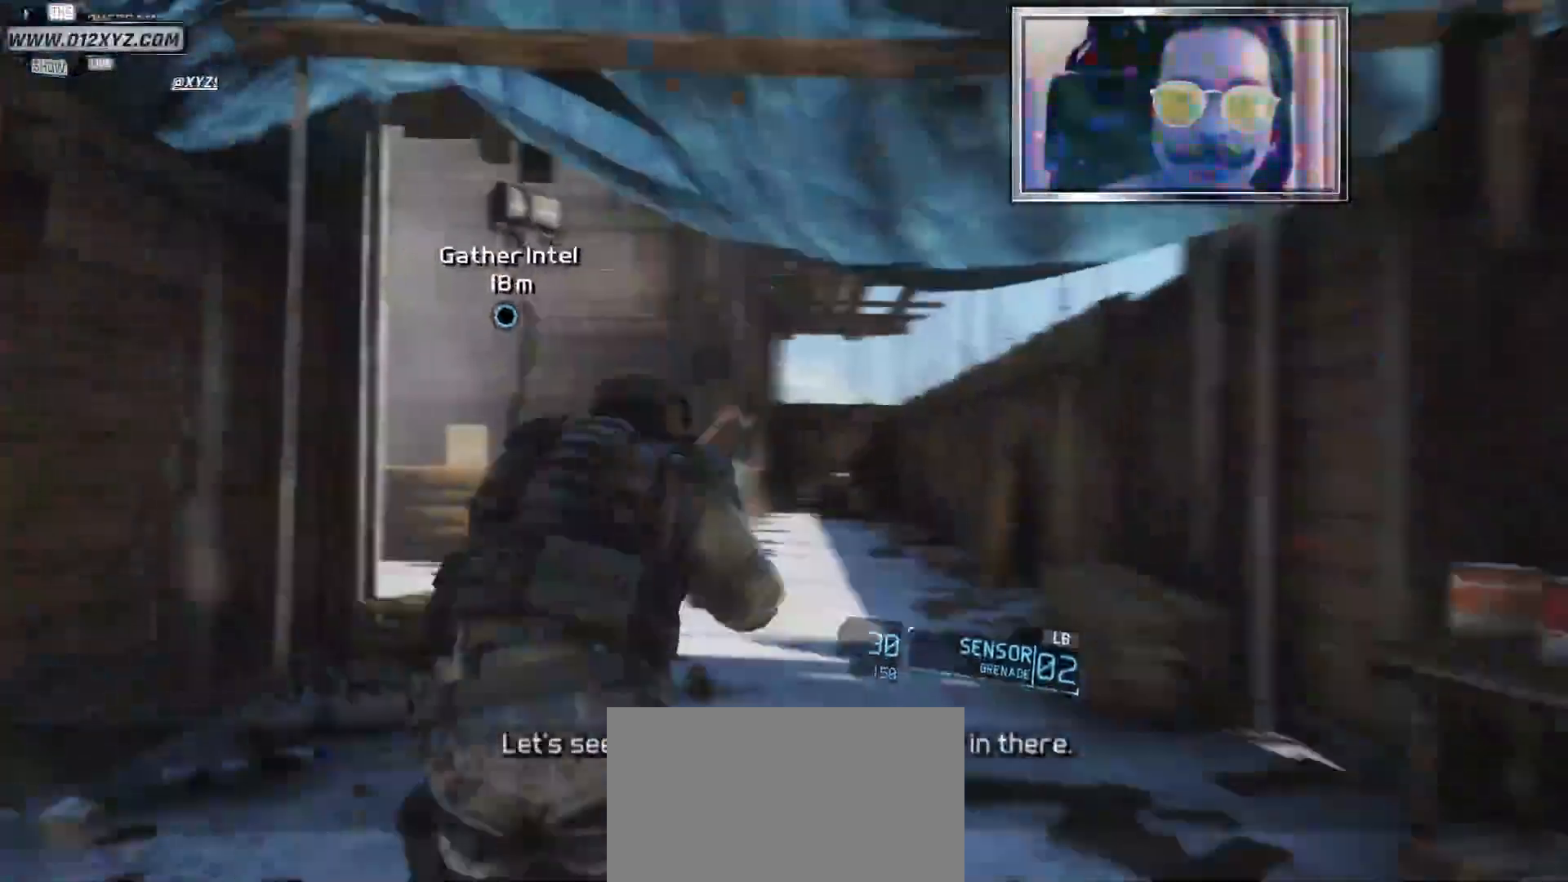
{"keys": ["d", "w"], "mouse": [], "events": [[367, "d", "down"]]}
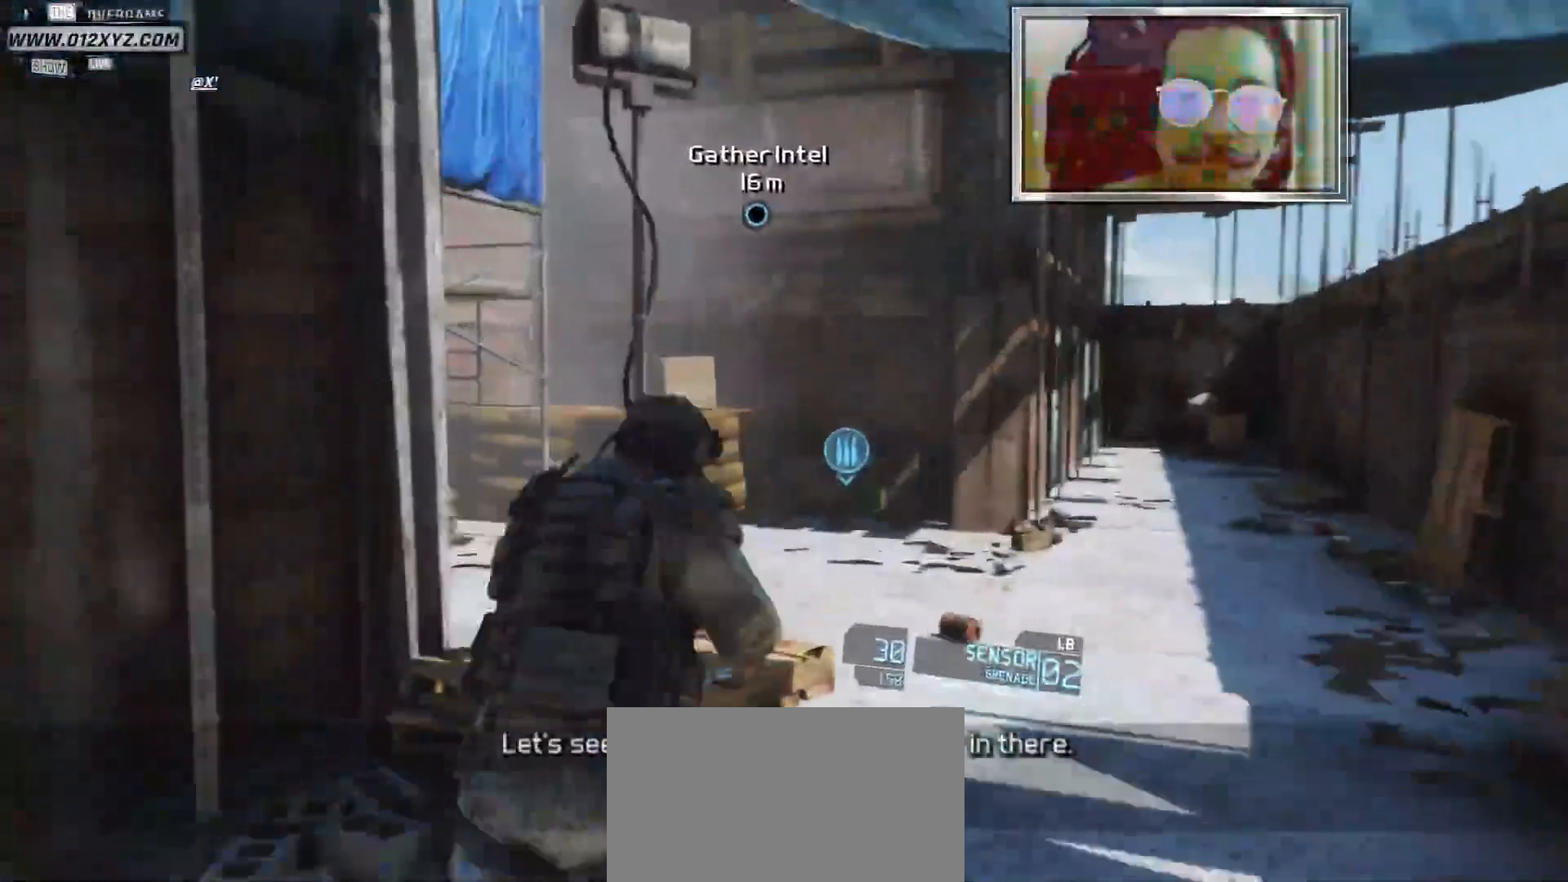
{"keys": ["w"], "mouse": [], "events": [[133, "d", "up"]]}
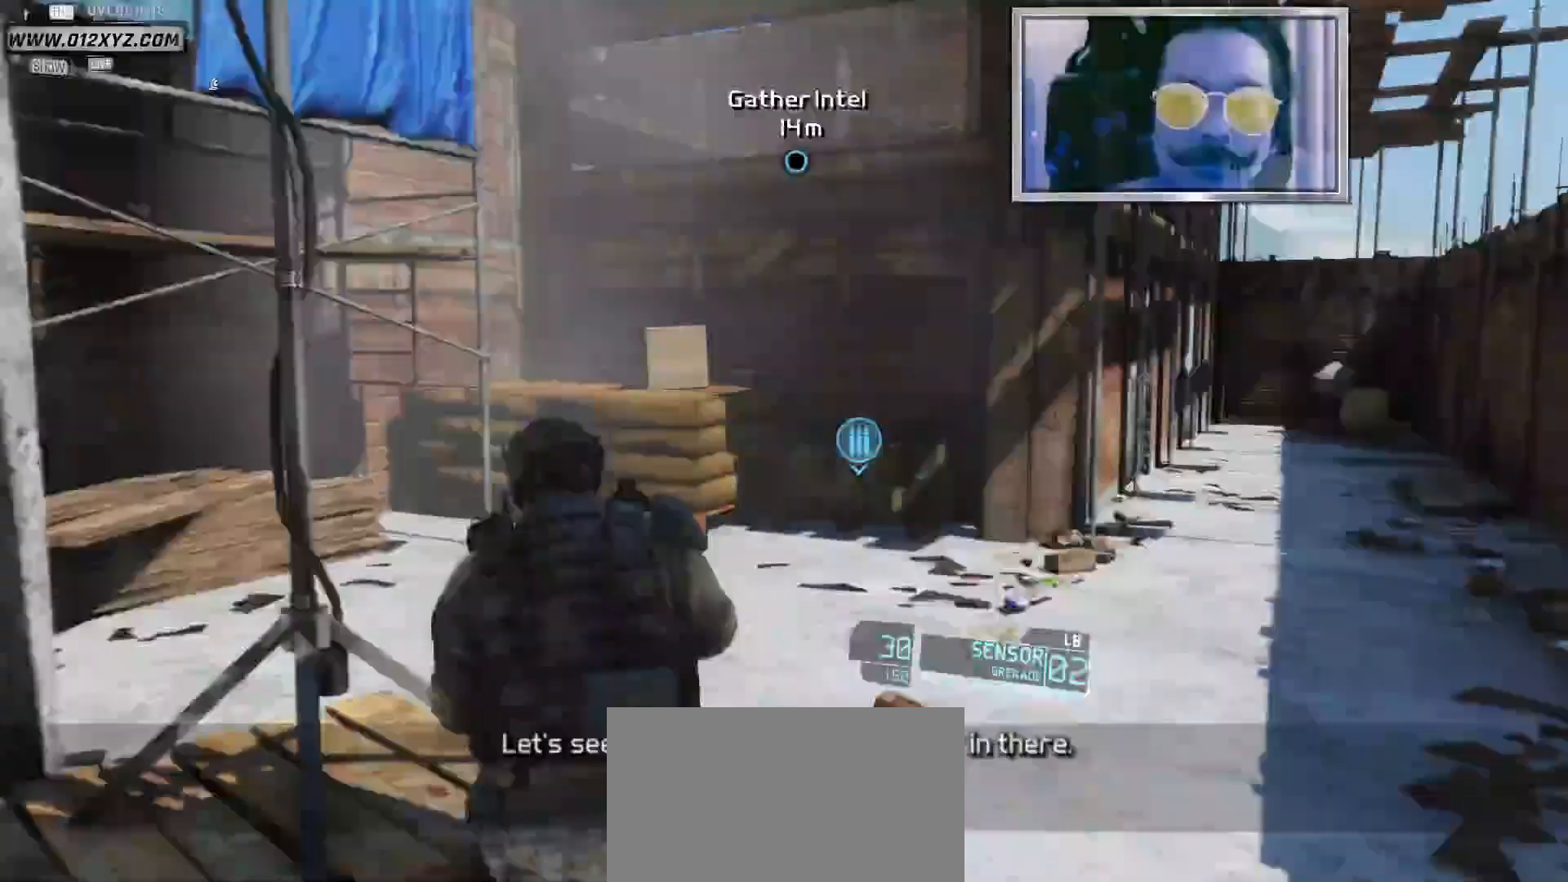
{"keys": ["w"], "mouse": []}
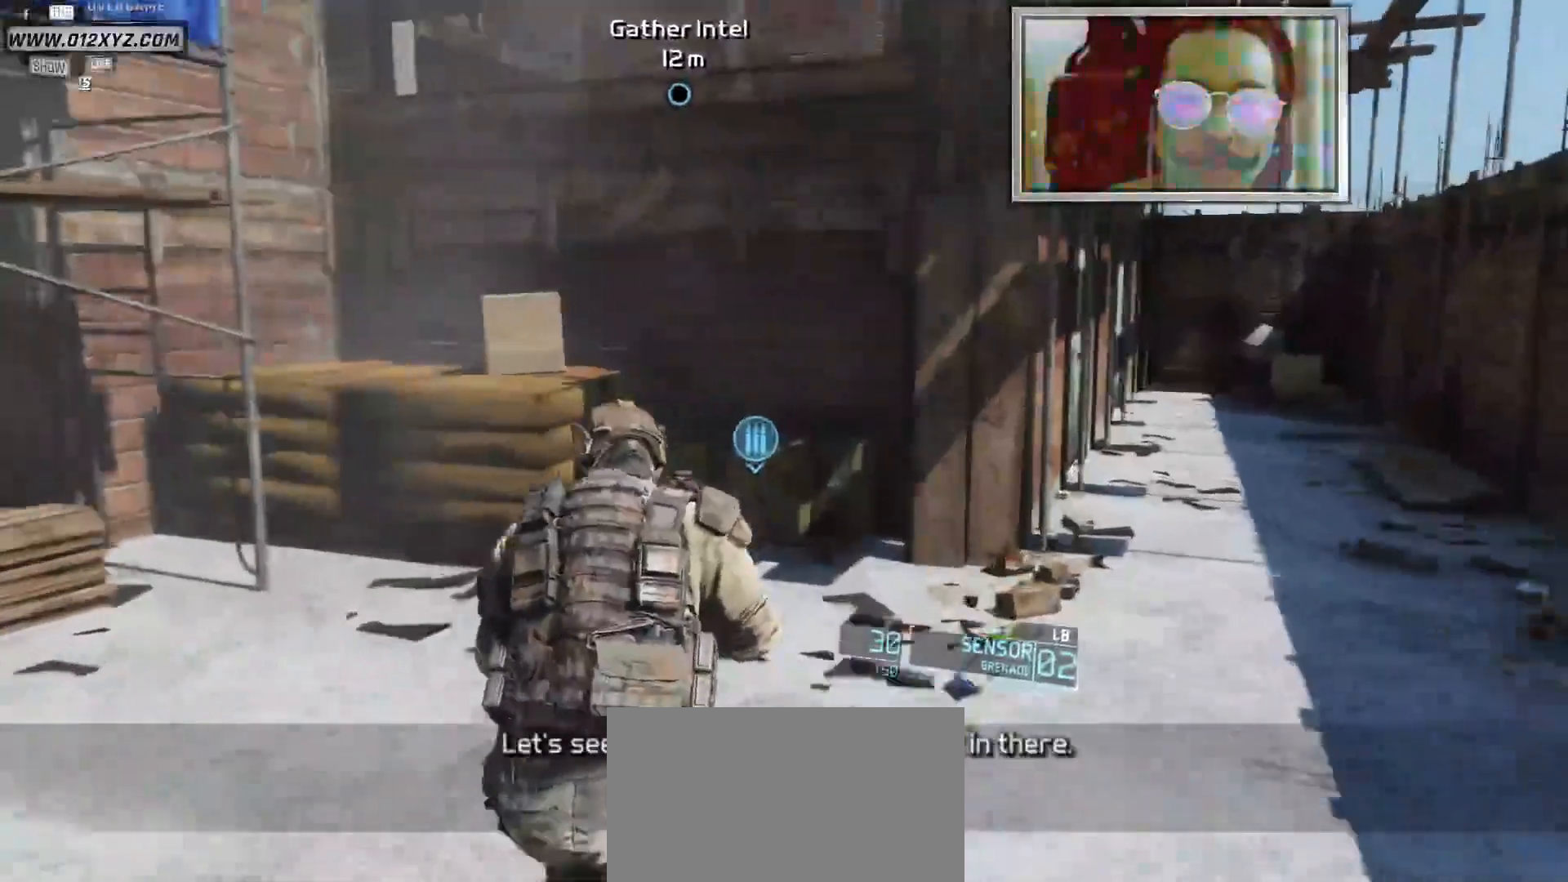
{"keys": ["w"], "mouse": [], "events": []}
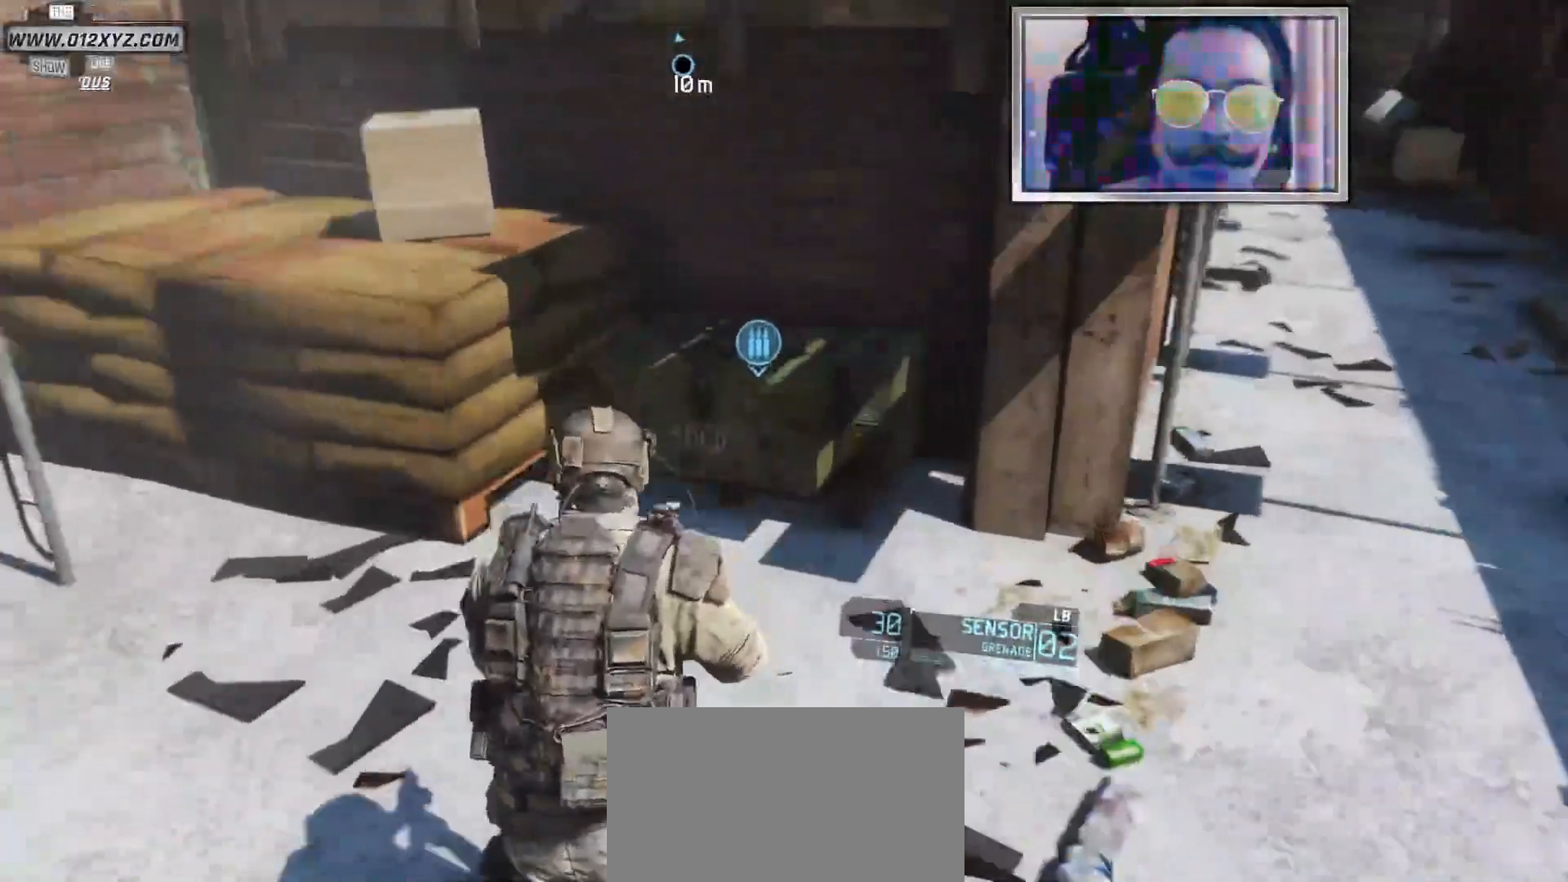
{"keys": [], "mouse": [], "events": [[400, "w", "up"]]}
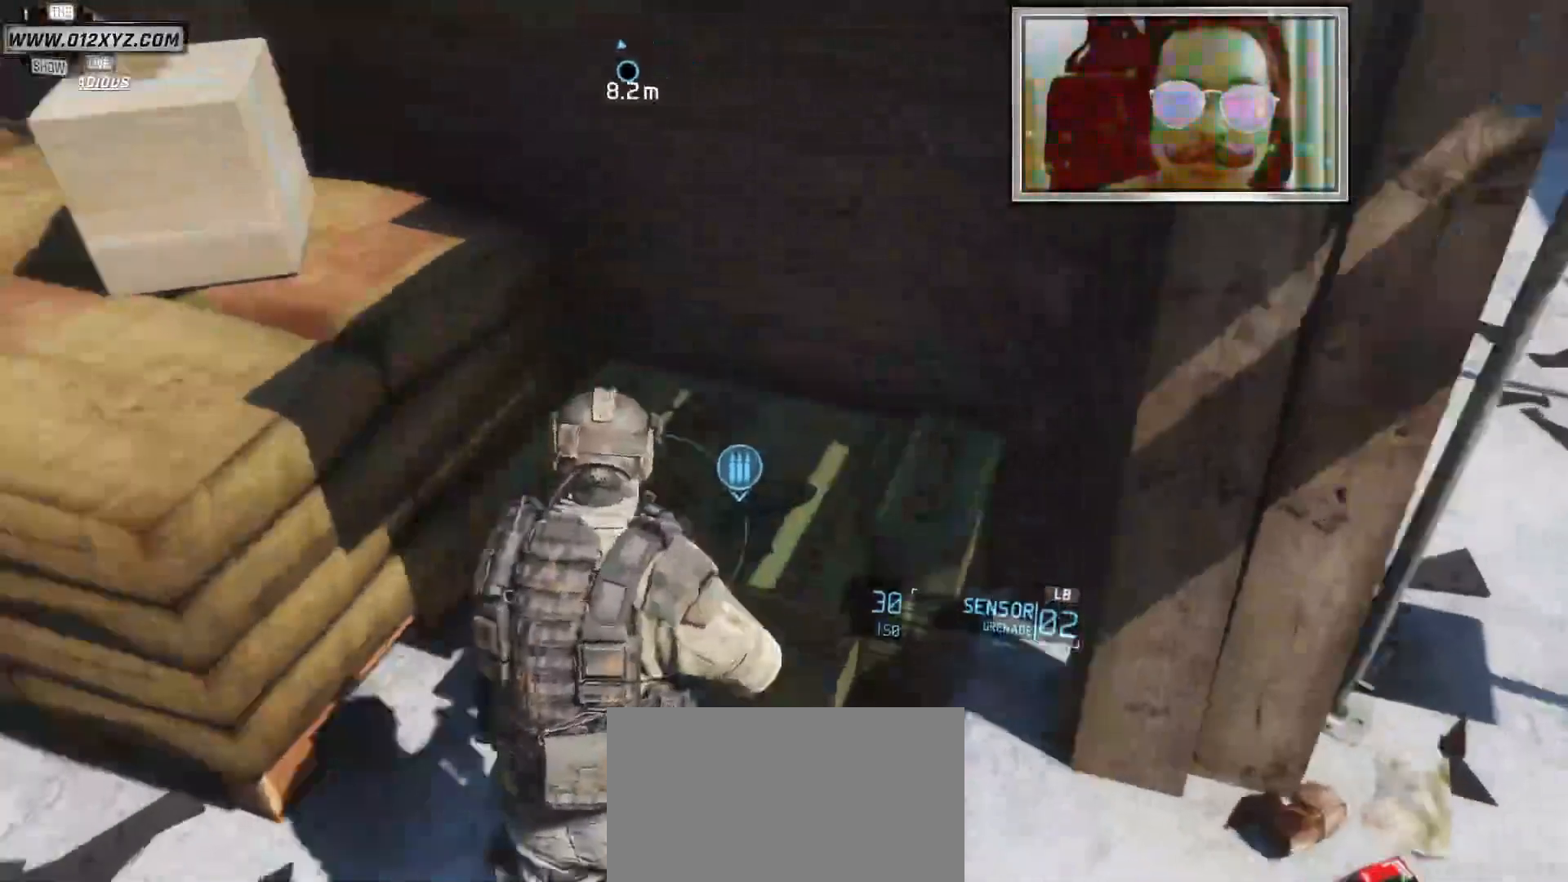
{"keys": [], "mouse": [], "events": []}
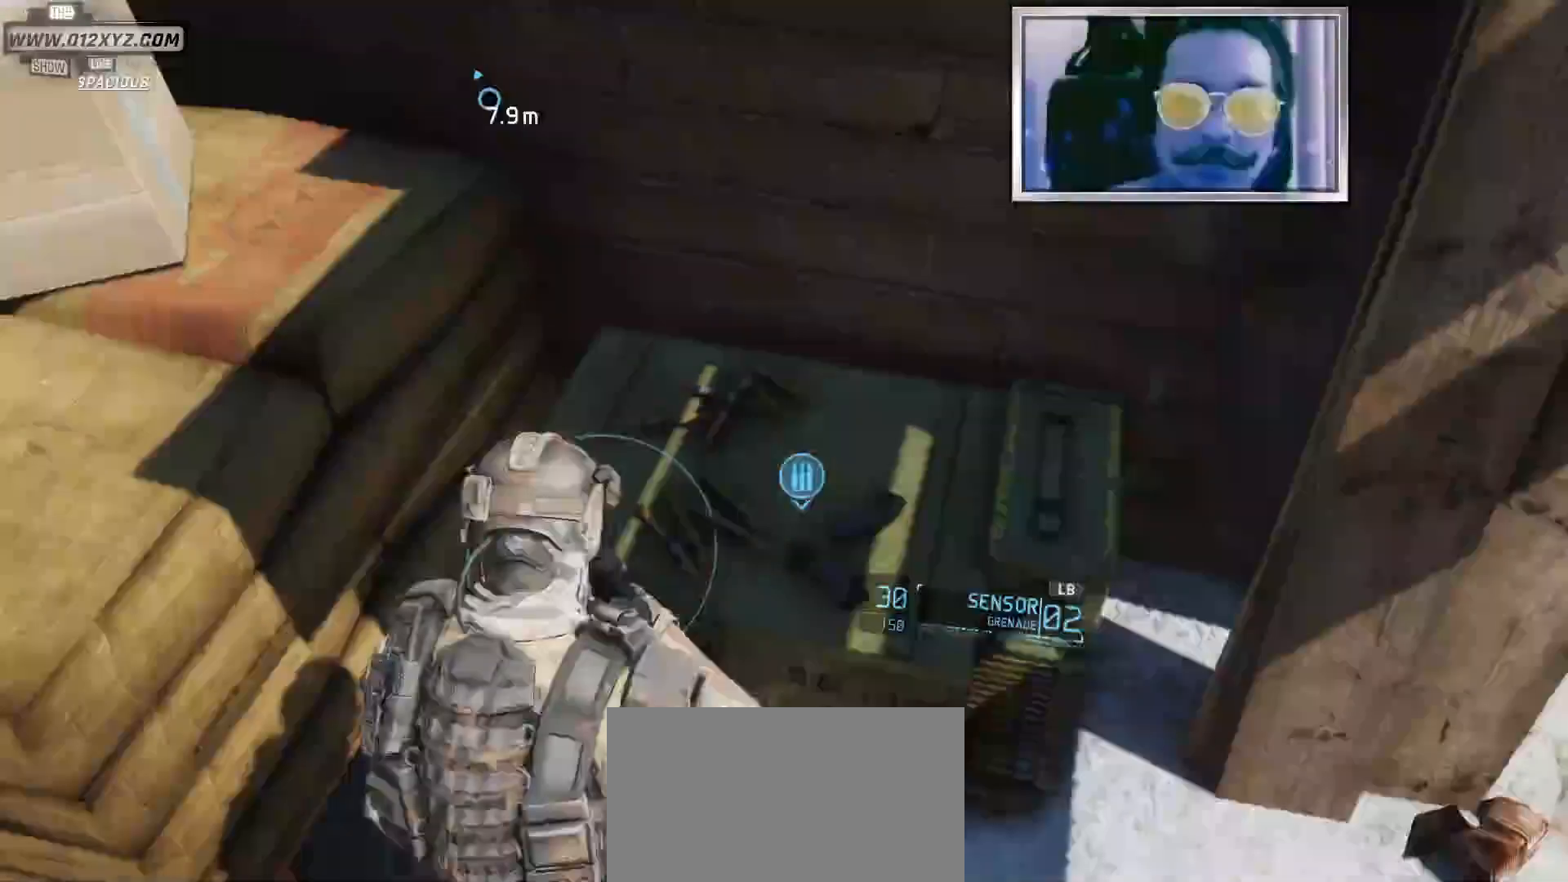
{"keys": ["e"], "mouse": [], "events": [[233, "e", "down"]]}
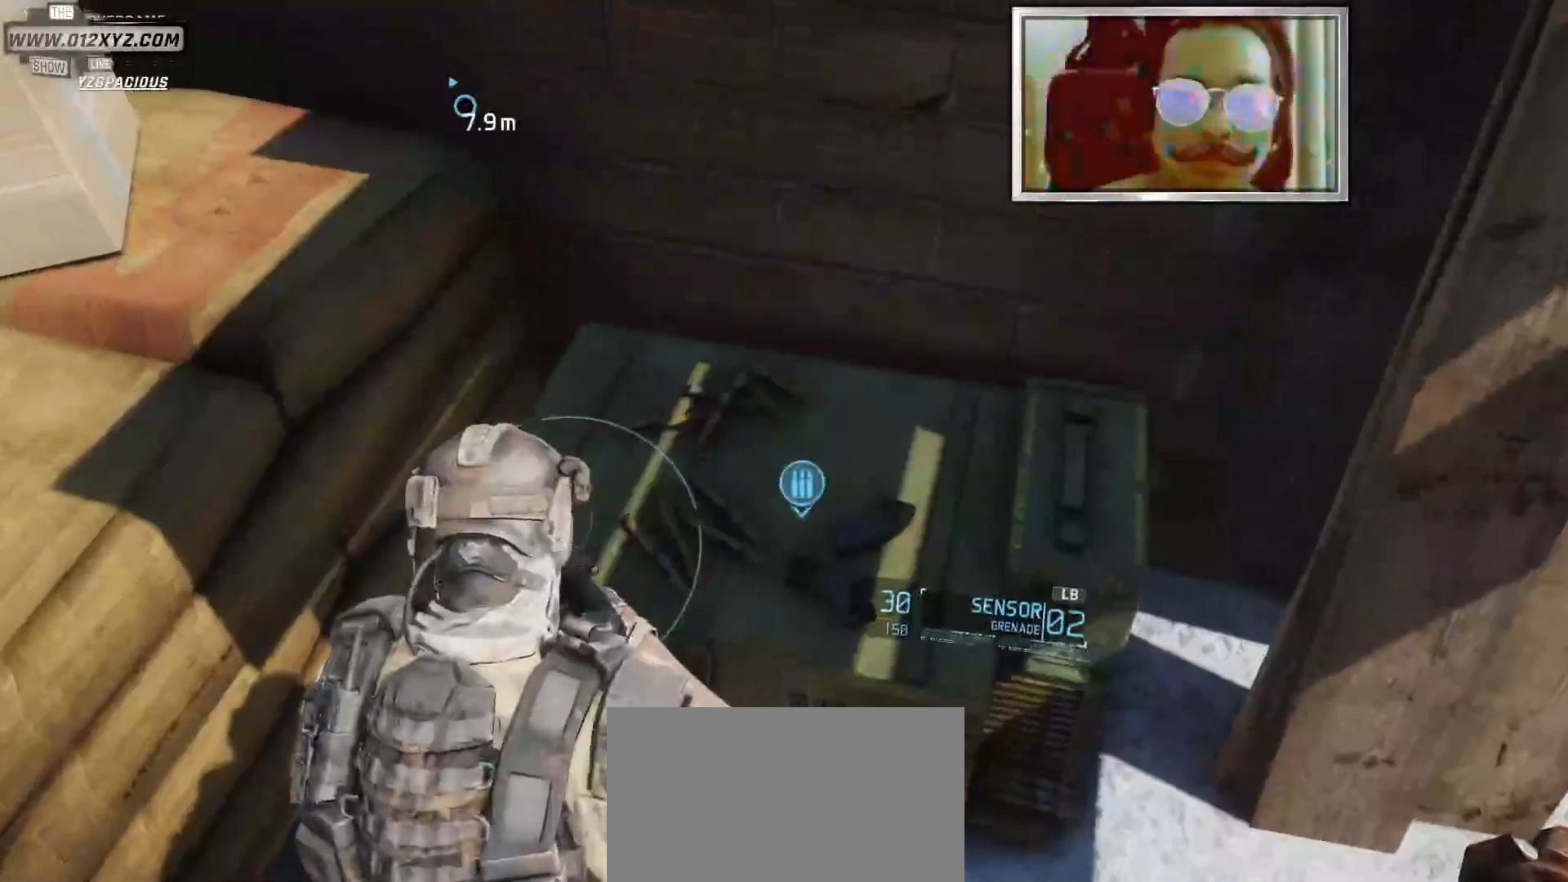
{"keys": ["e"], "mouse": [], "events": []}
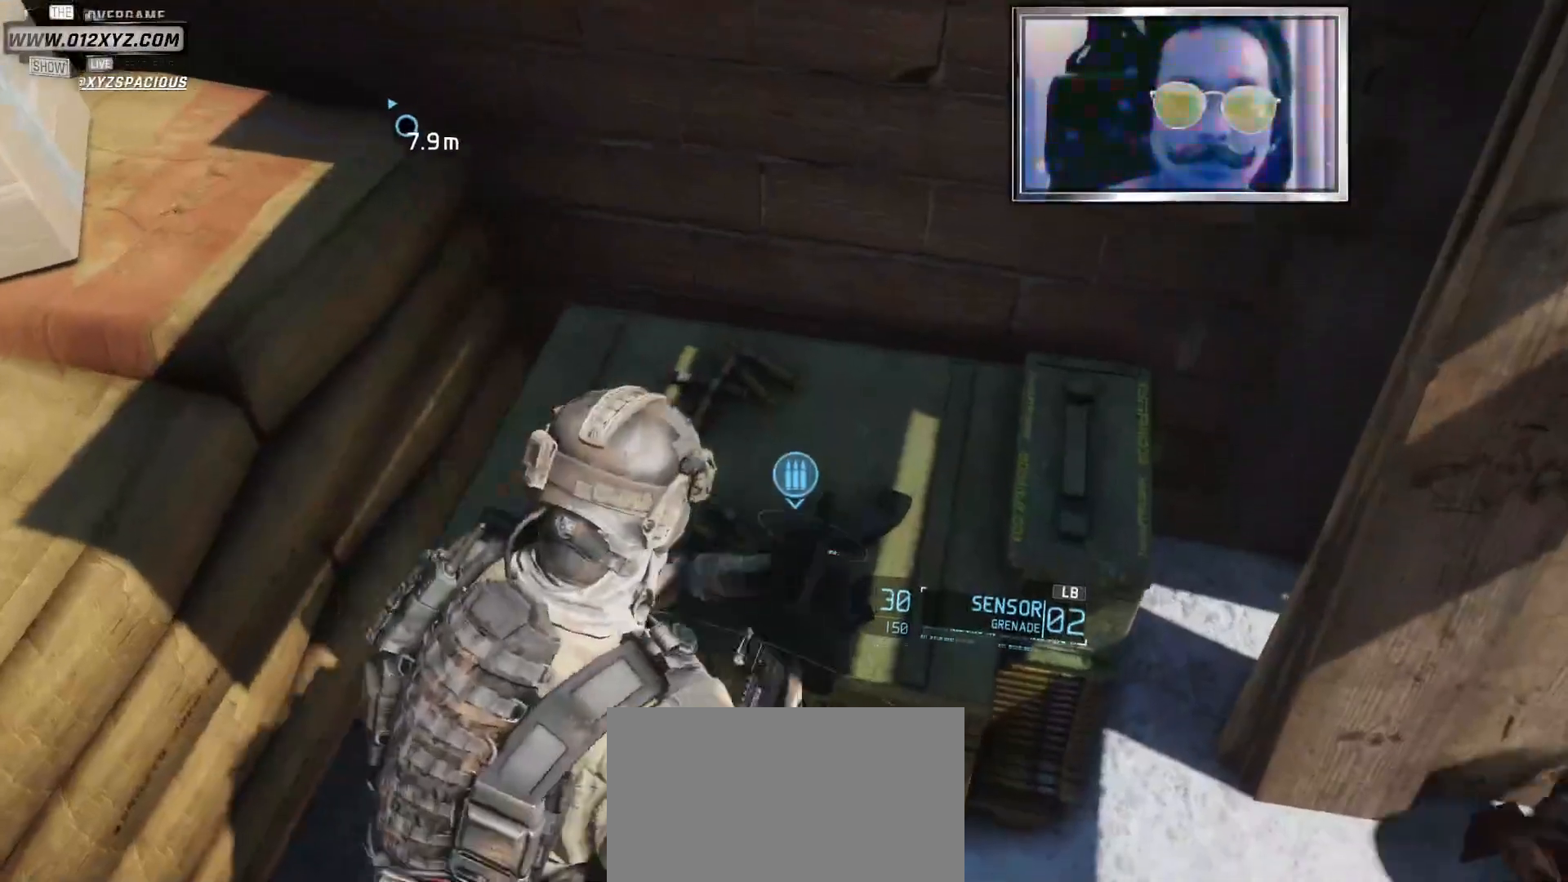
{"keys": ["e"], "mouse": [], "events": []}
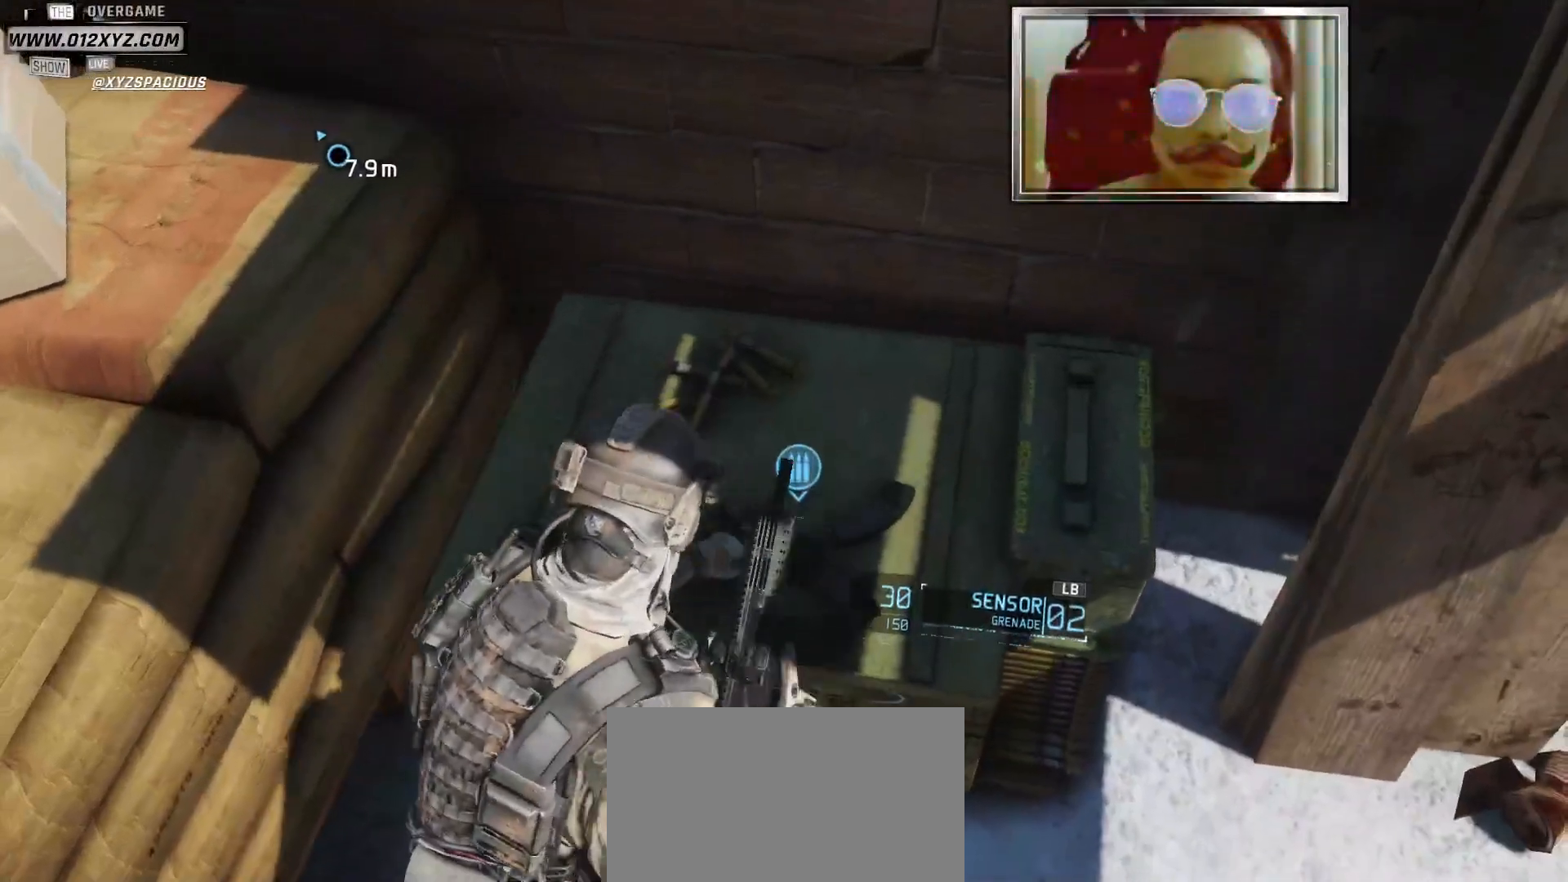
{"keys": ["e"], "mouse": [], "events": []}
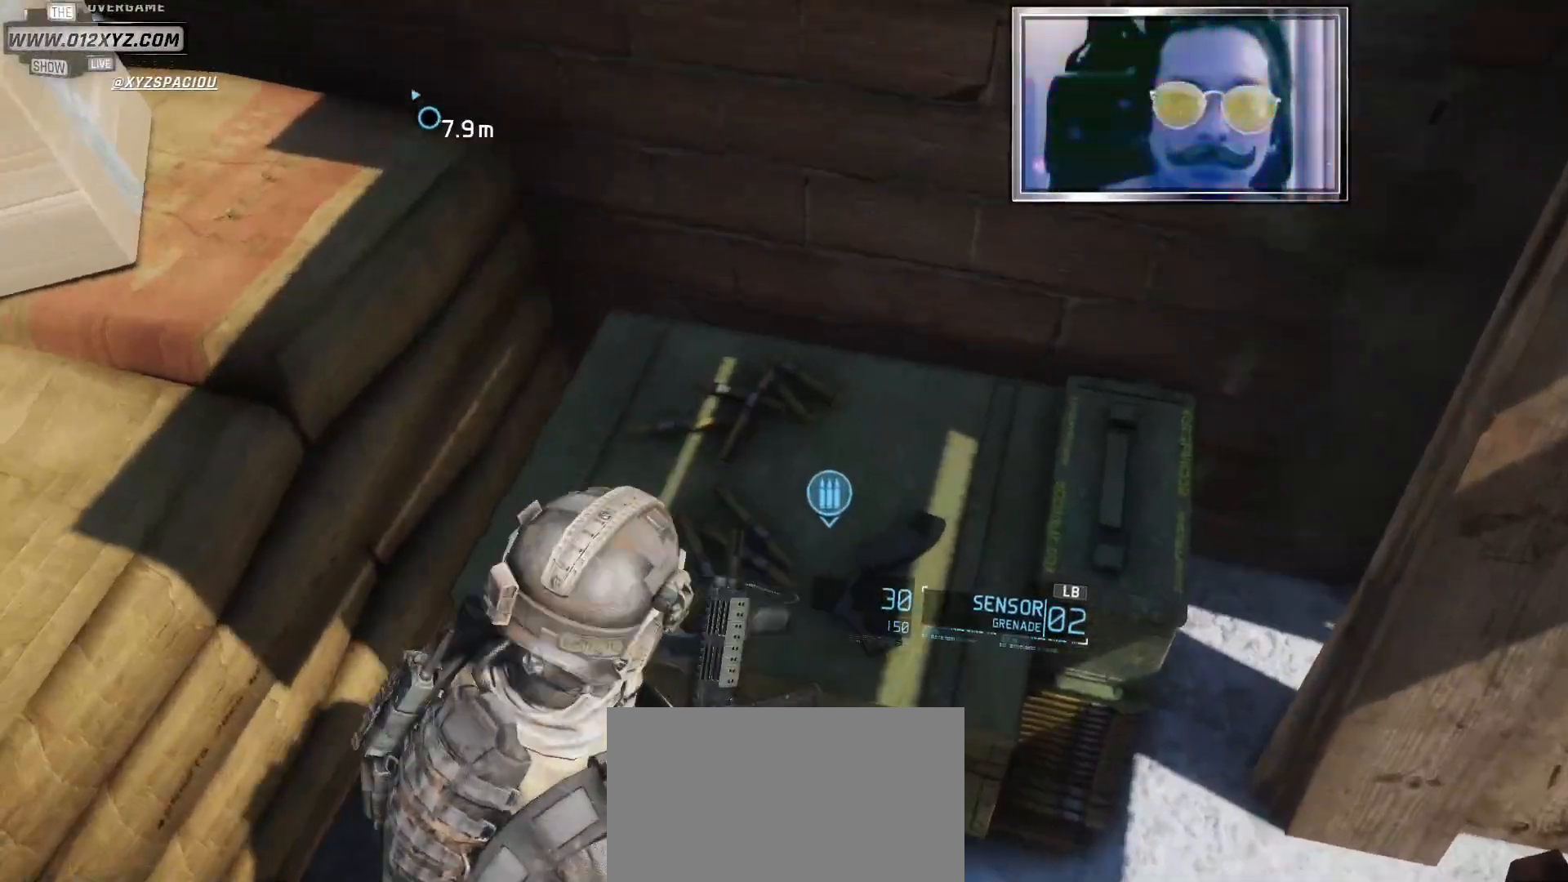
{"keys": ["e"], "mouse": [], "events": []}
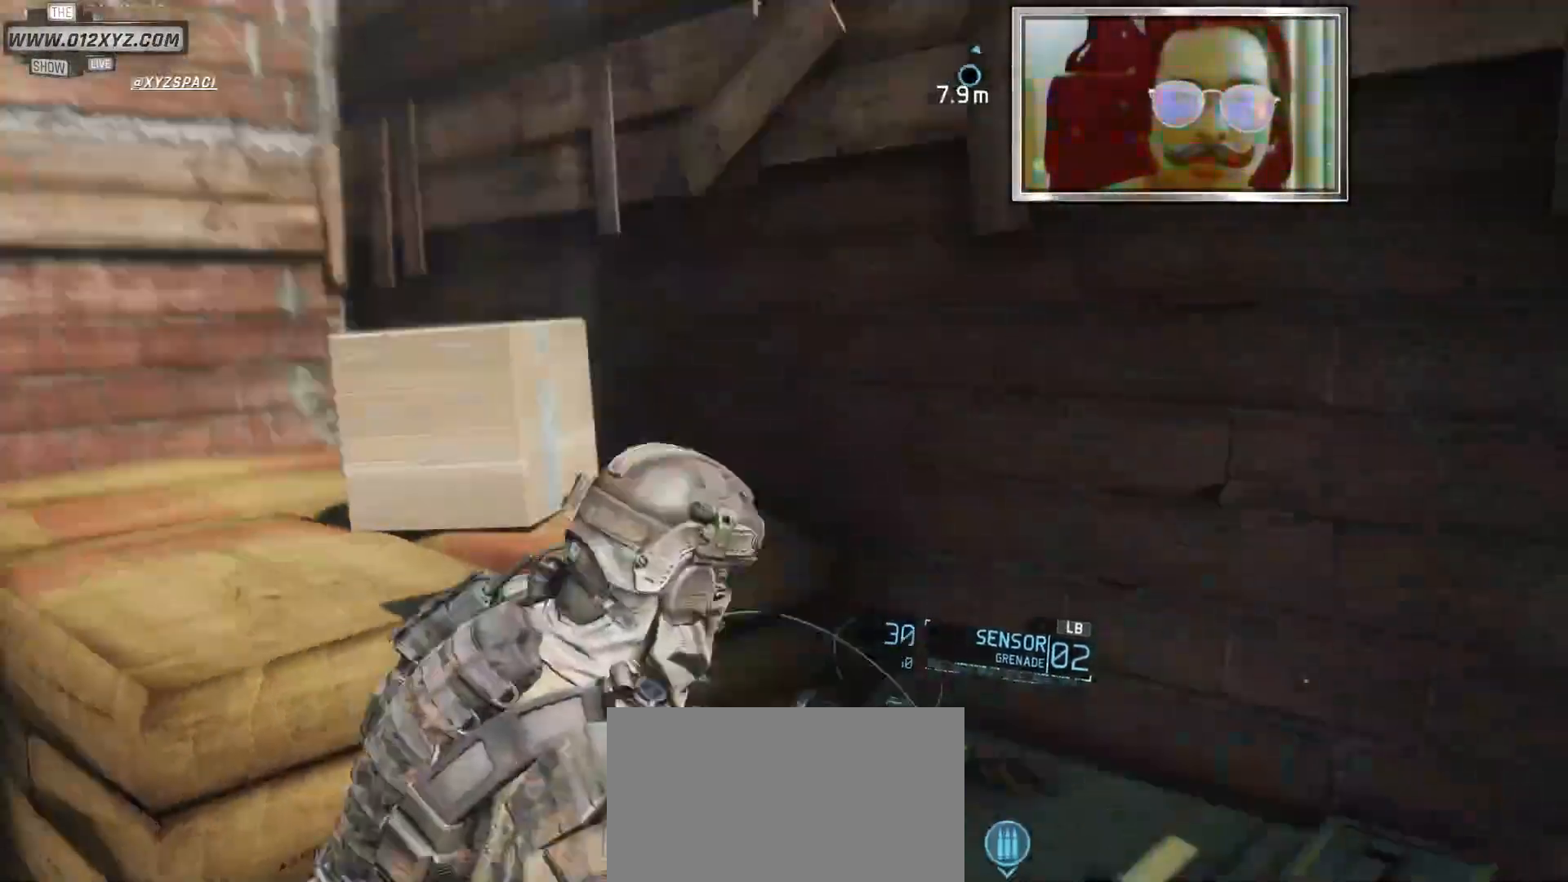
{"keys": ["e"], "mouse": [], "events": []}
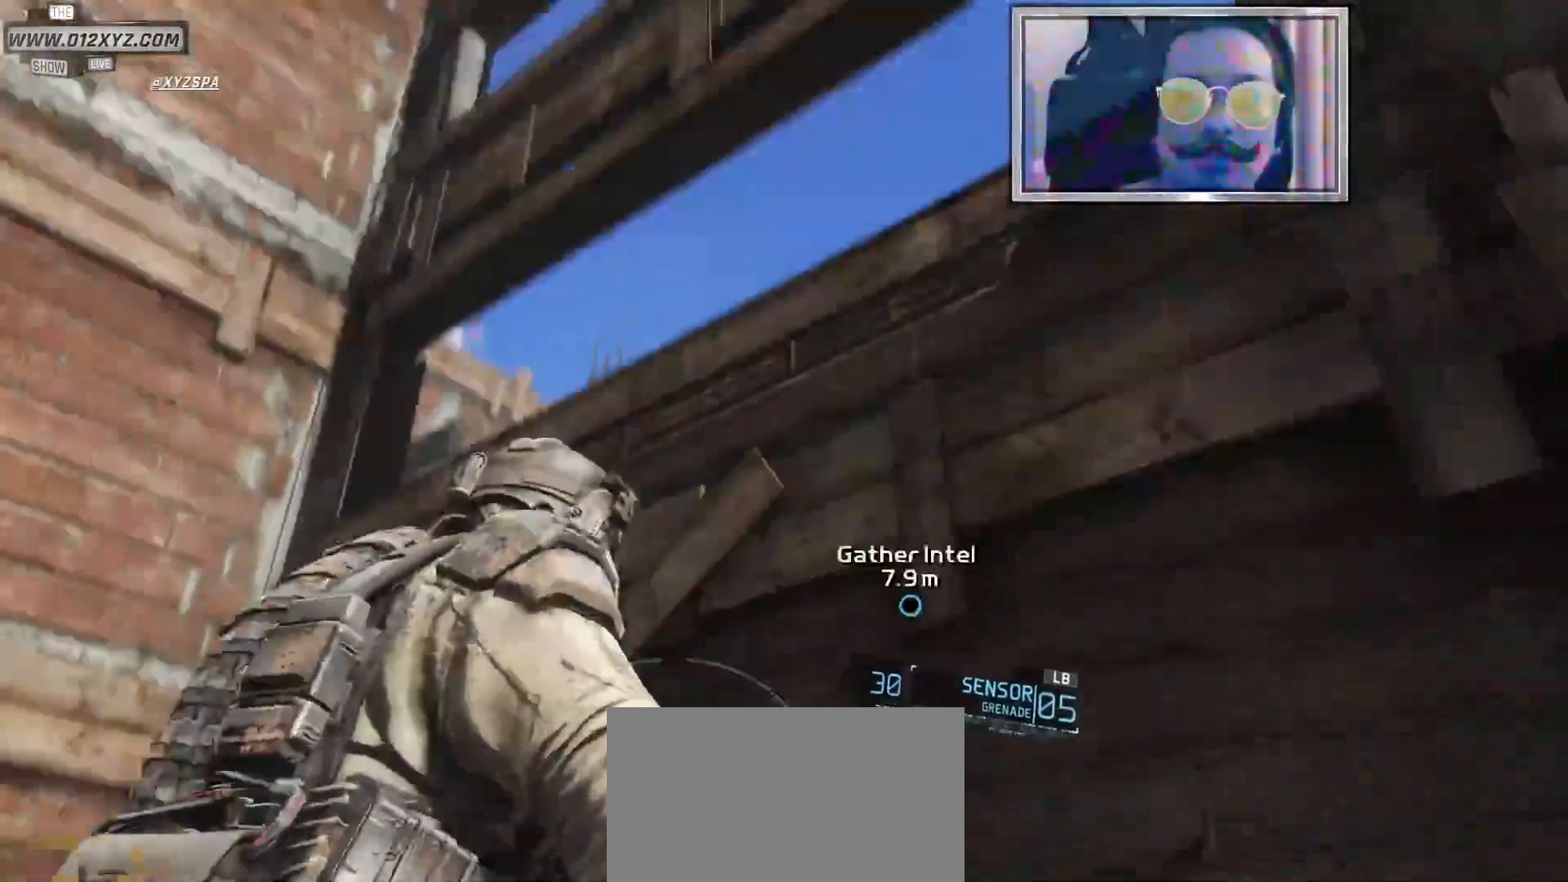
{"keys": ["e", "s"], "mouse": [], "events": [[267, "s", "down"]]}
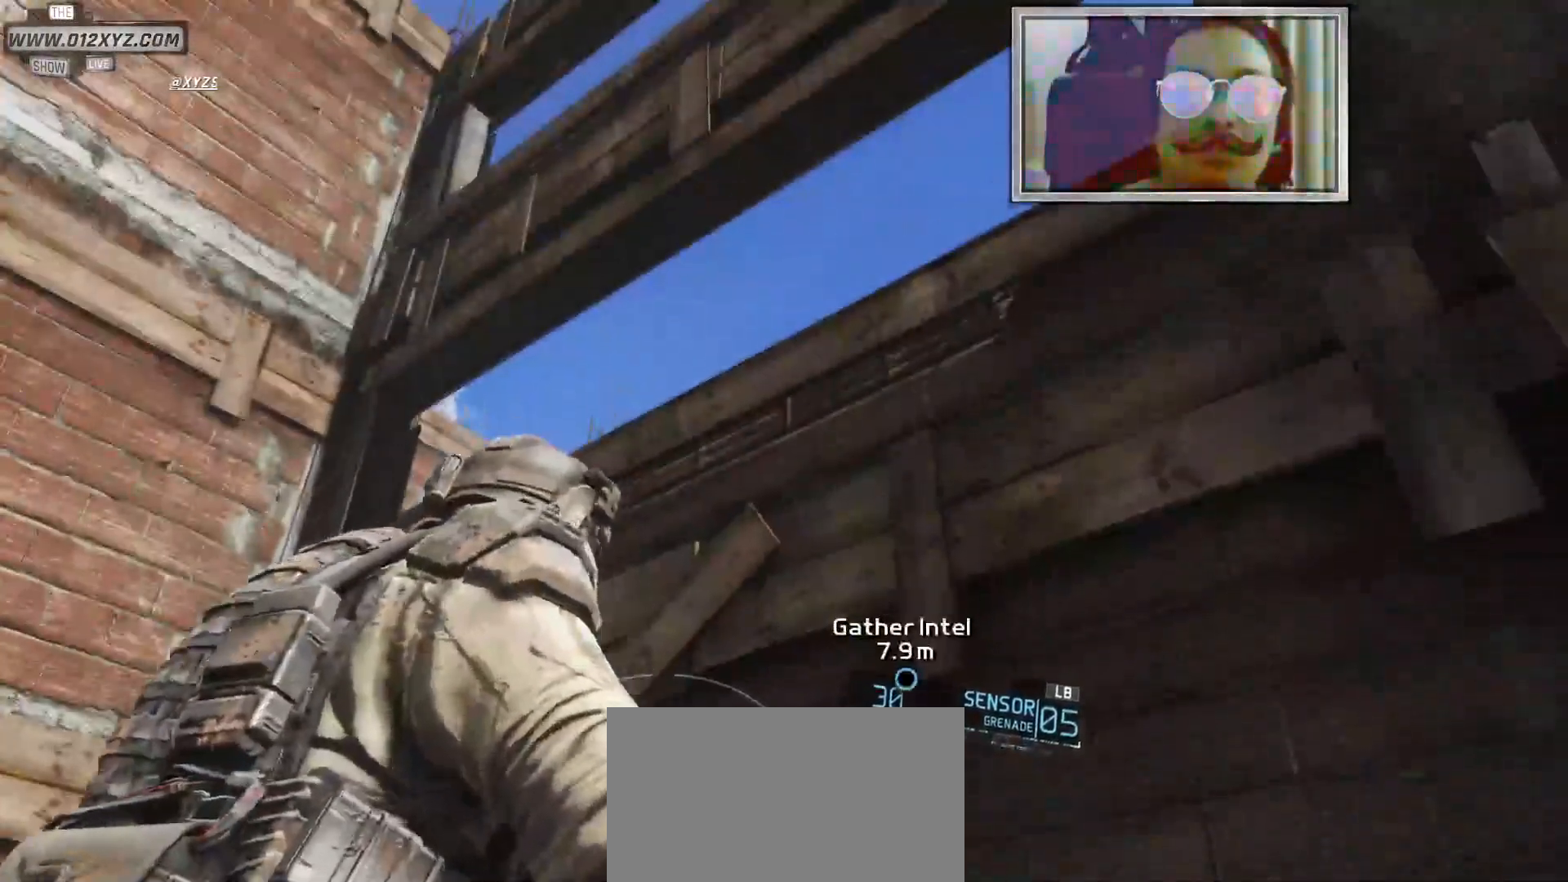
{"keys": [], "mouse": [], "events": [[33, "e", "up"], [333, "s", "up"]]}
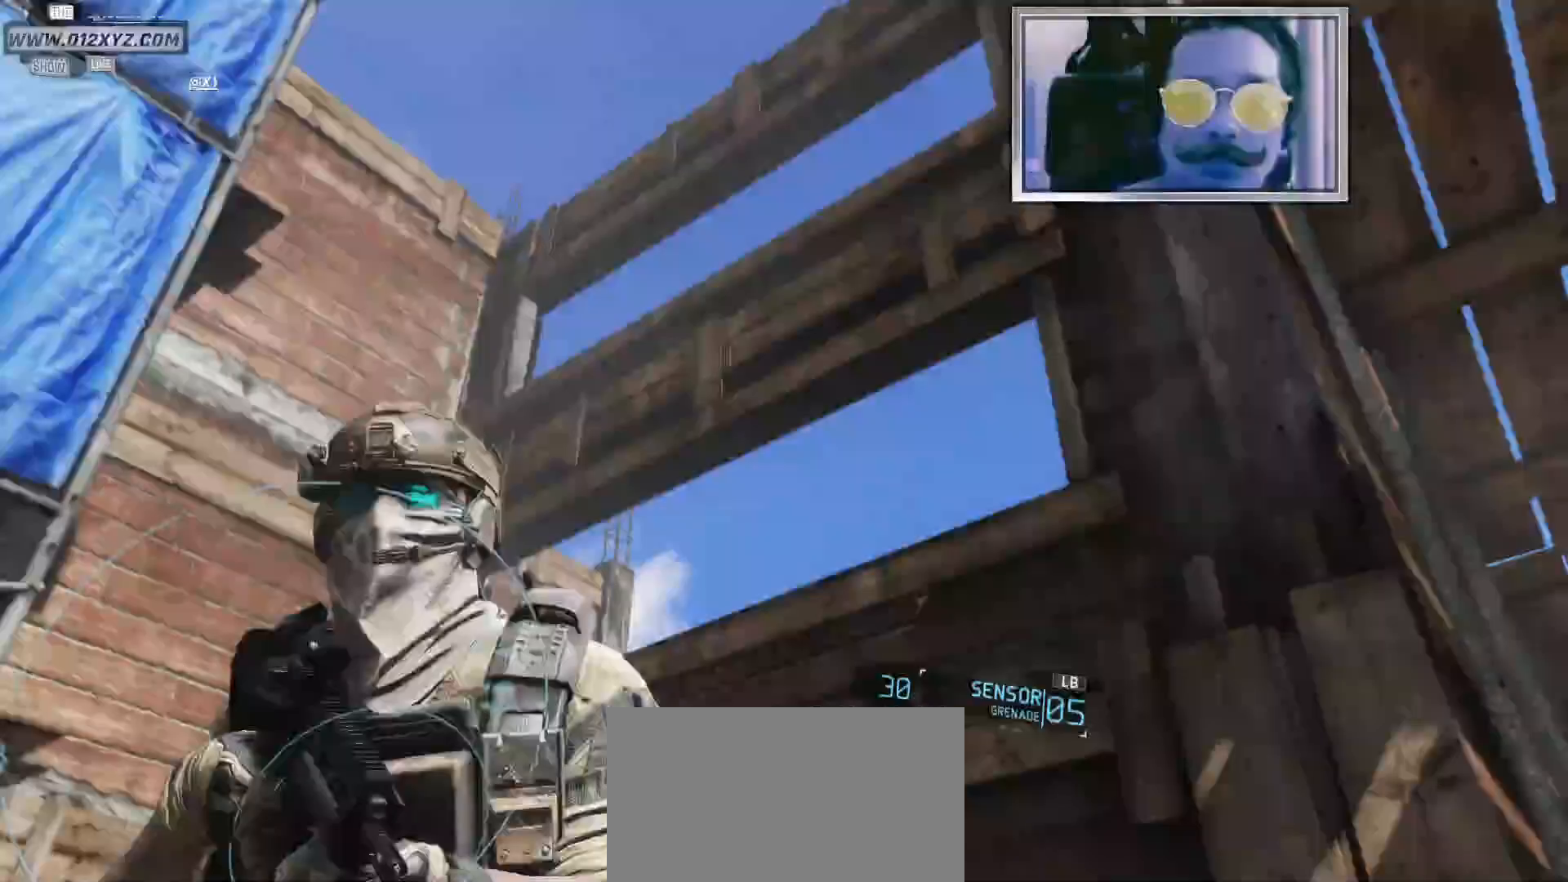
{"keys": [], "mouse": [], "events": [[67, "f", "down"], [233, "f", "up"]]}
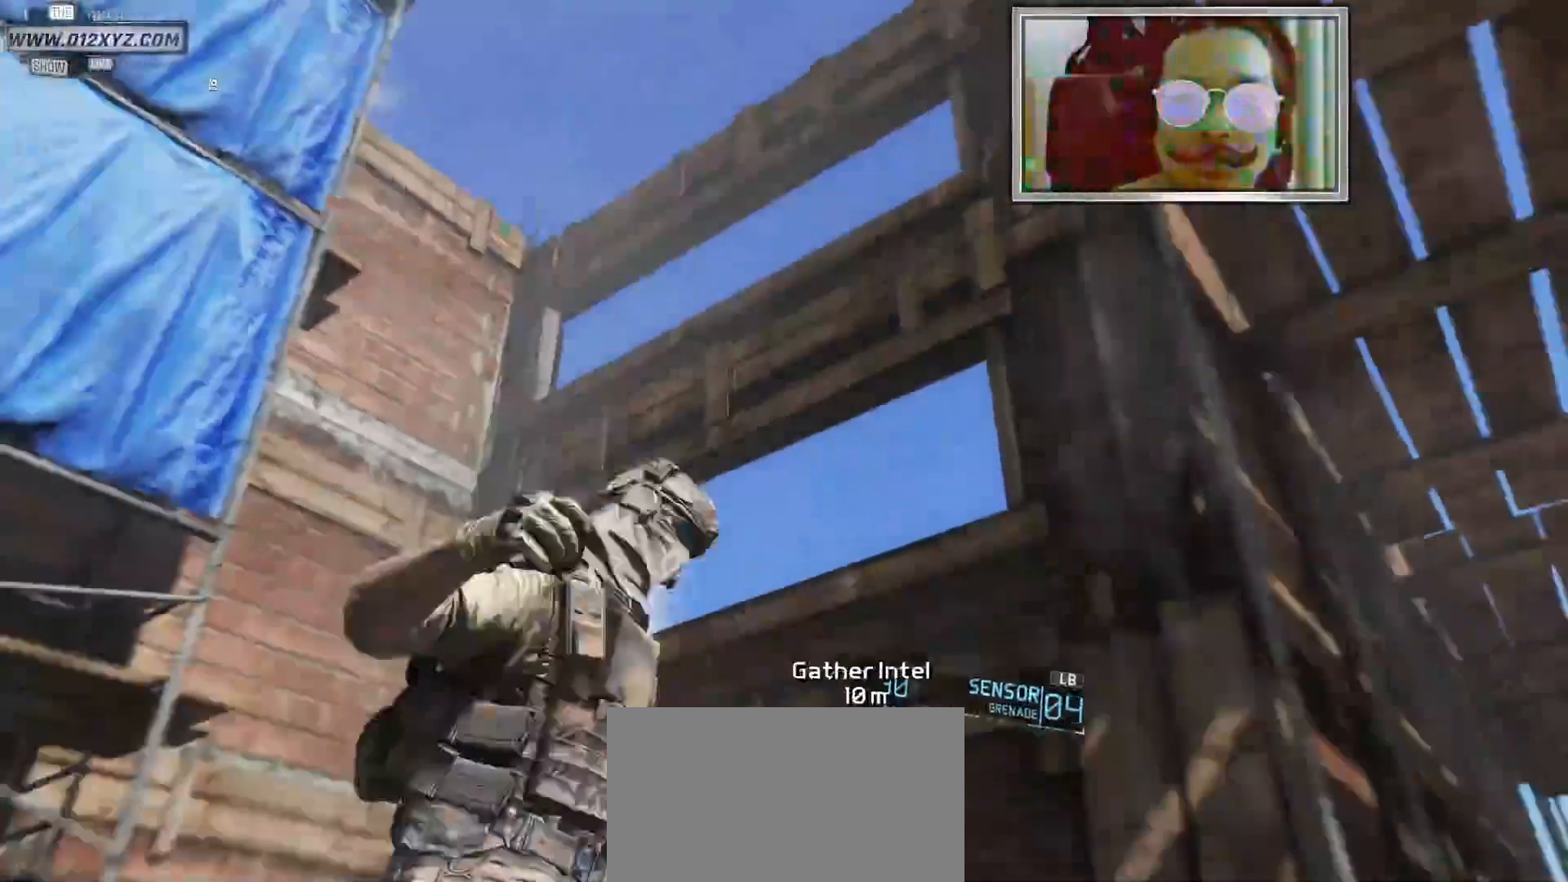
{"keys": [], "mouse": [], "events": []}
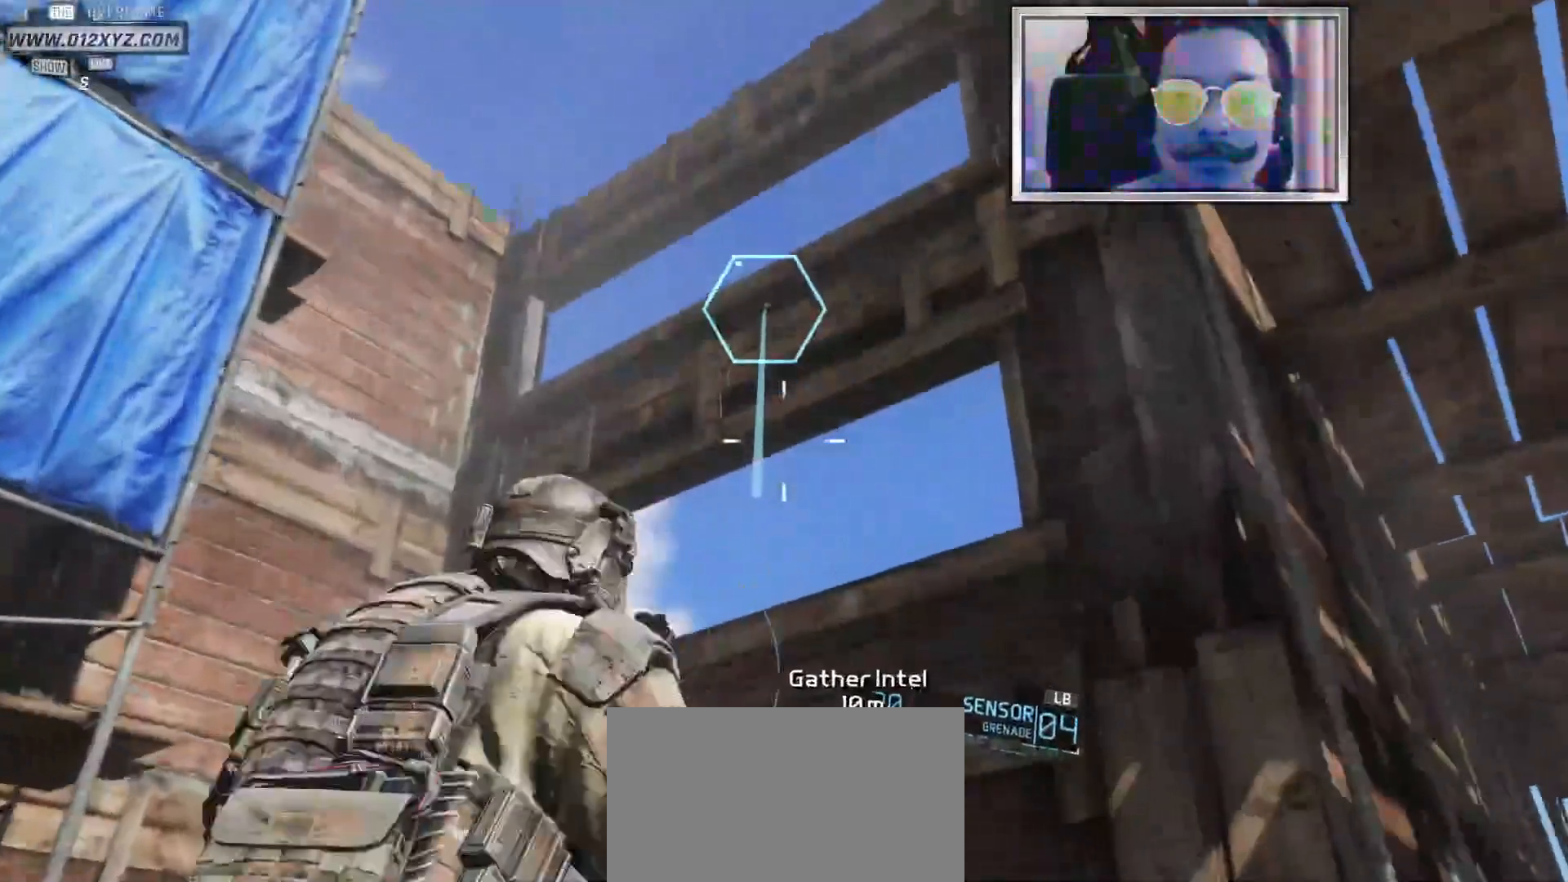
{"keys": [], "mouse": [], "events": []}
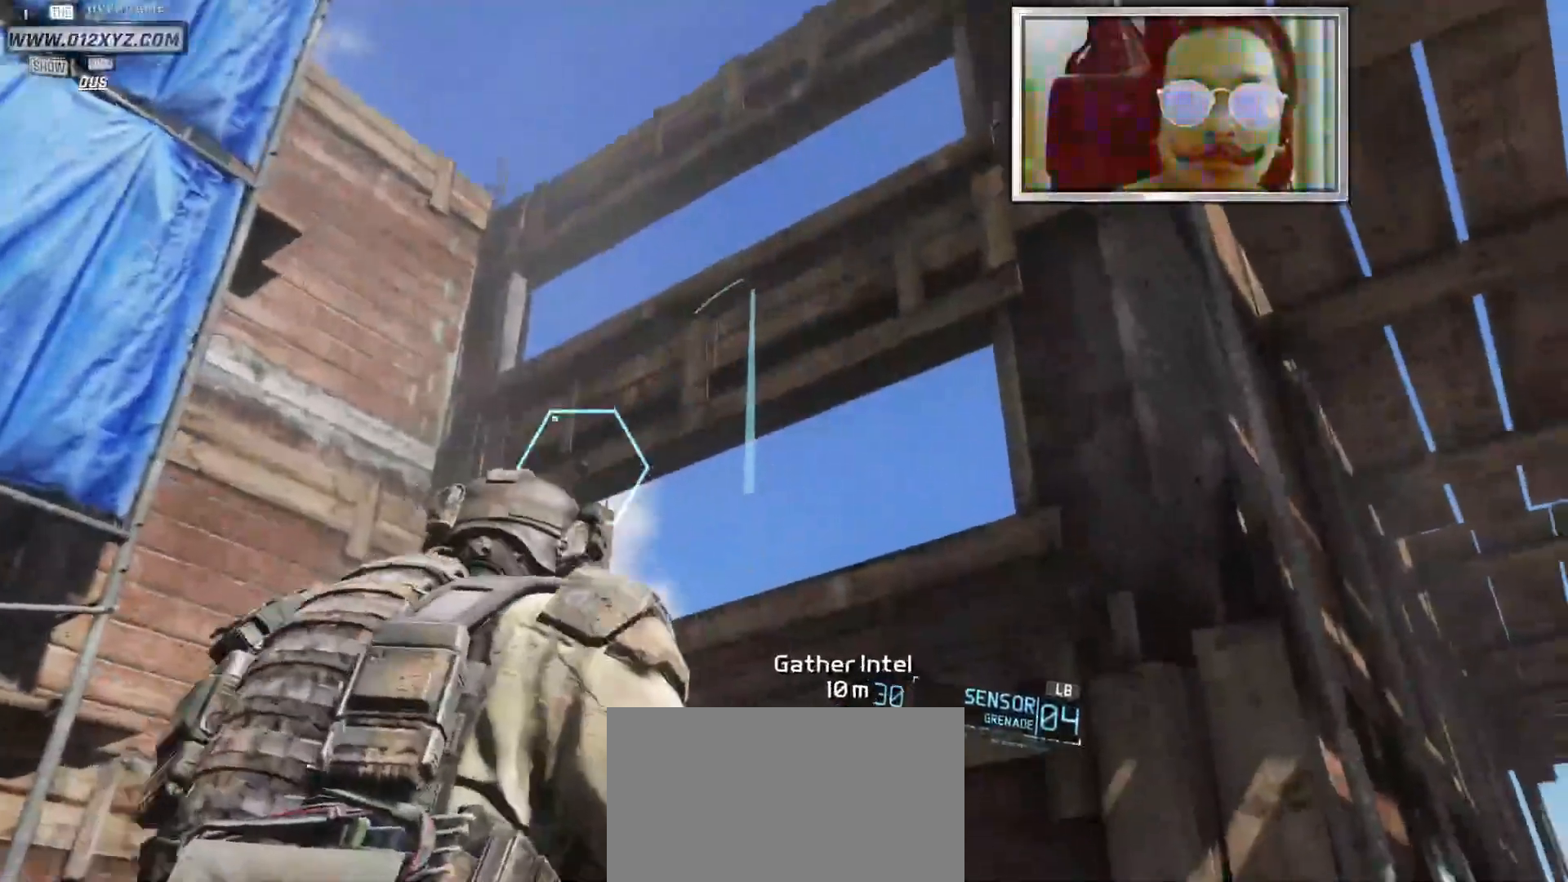
{"keys": ["d"], "mouse": [], "events": [[300, "d", "down"]]}
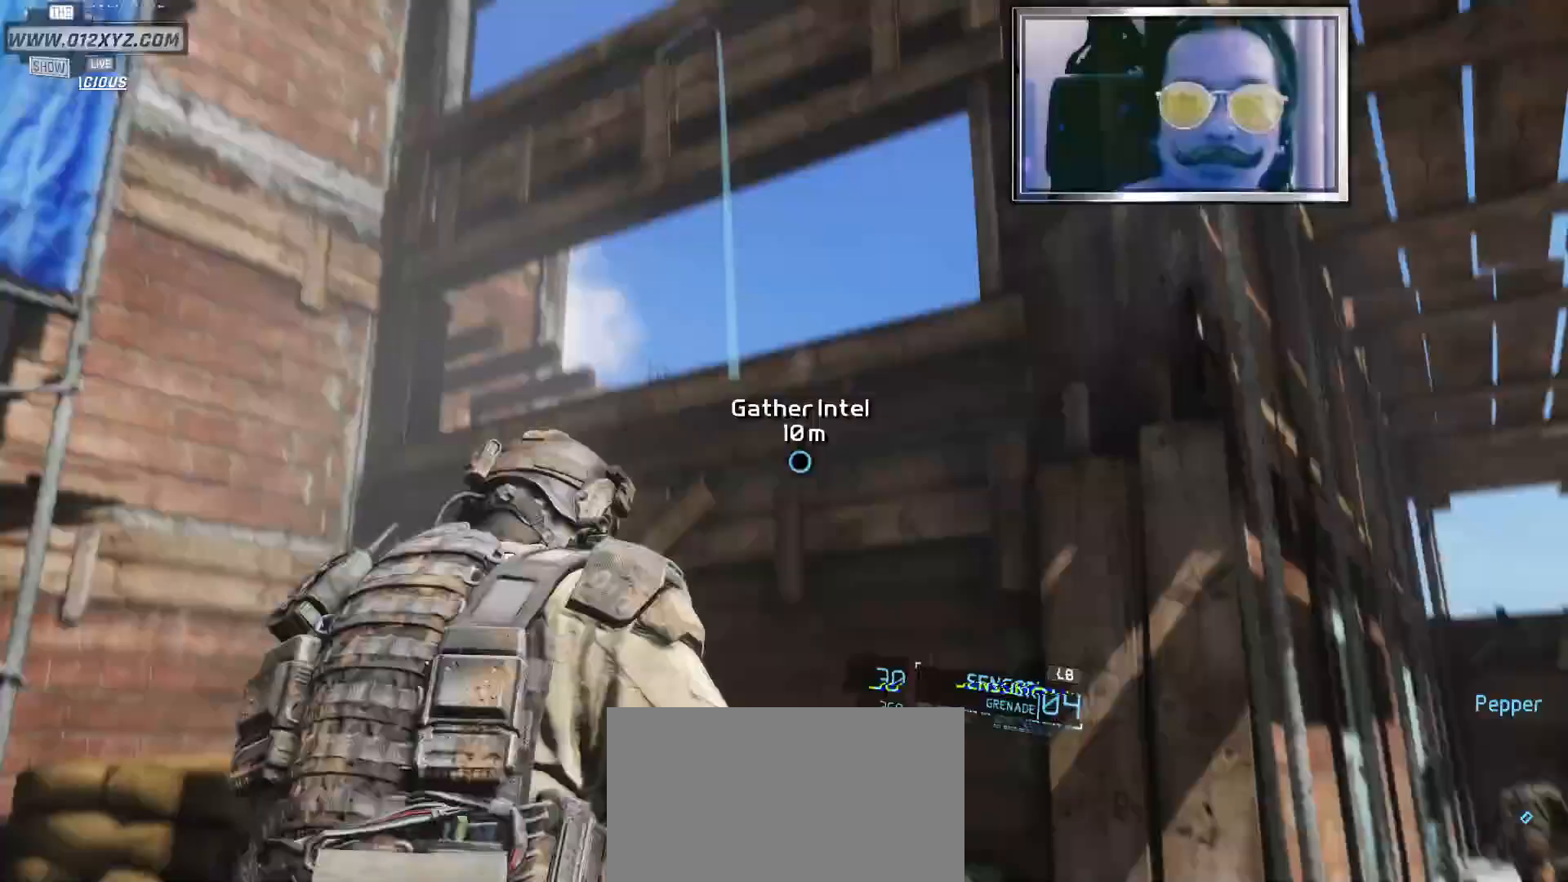
{"keys": ["d"], "mouse": [], "events": []}
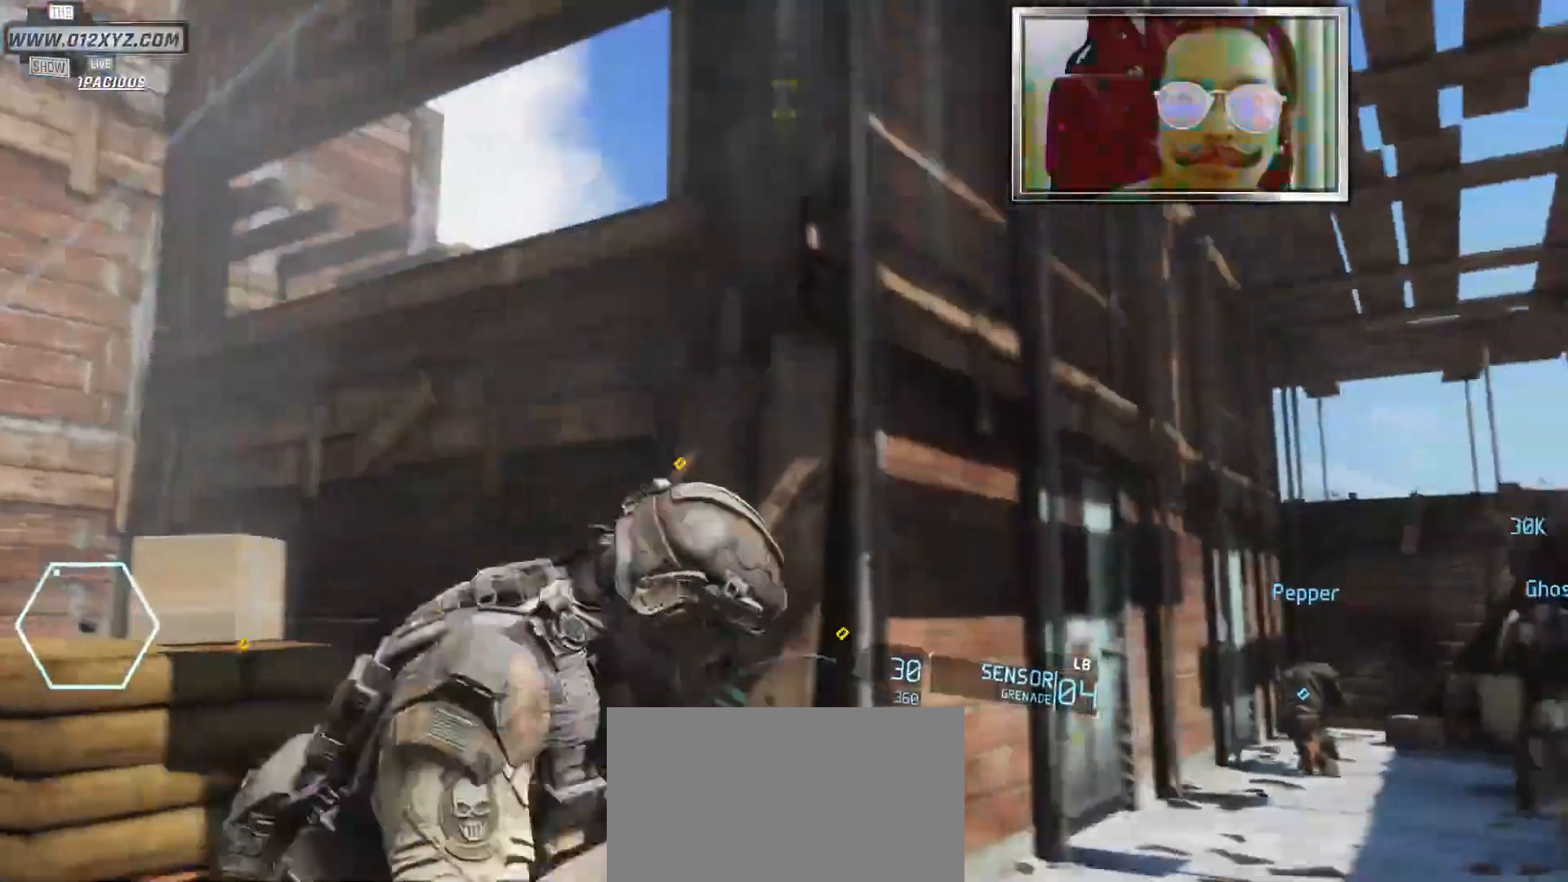
{"keys": ["d", "w"], "mouse": [], "events": [[133, "w", "down"]]}